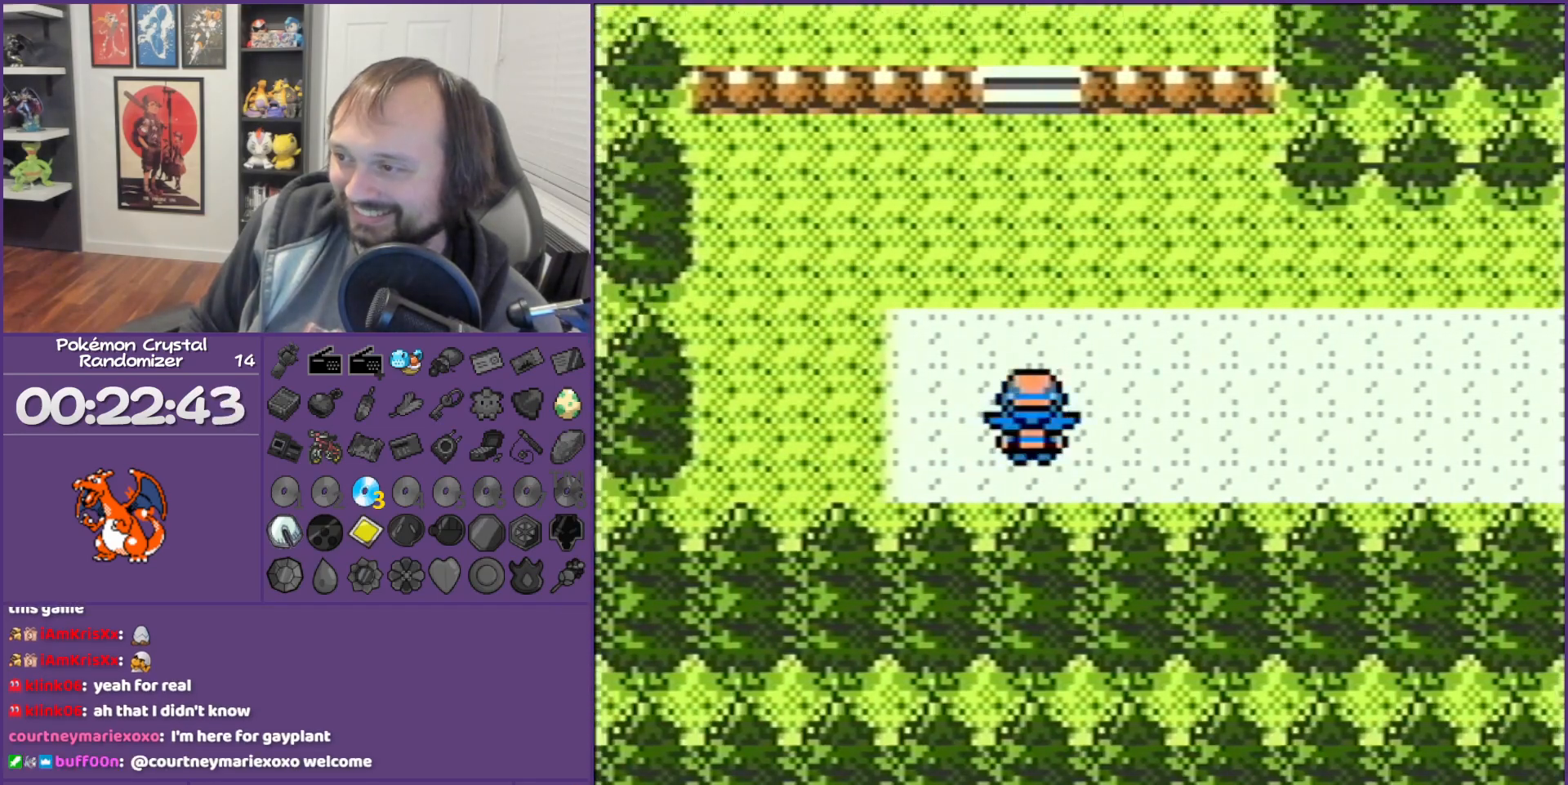
Gameplay with a controller (Nintendo layout); each line is a JSON object with the inputs held at the frame after it. "events" lists button and stick changes between this image and that frame as [ms after this image, input, new state], when the widget could be followed in between. Not read: L3 R3.
{"buttons": ["DPAD_UP"], "events": []}
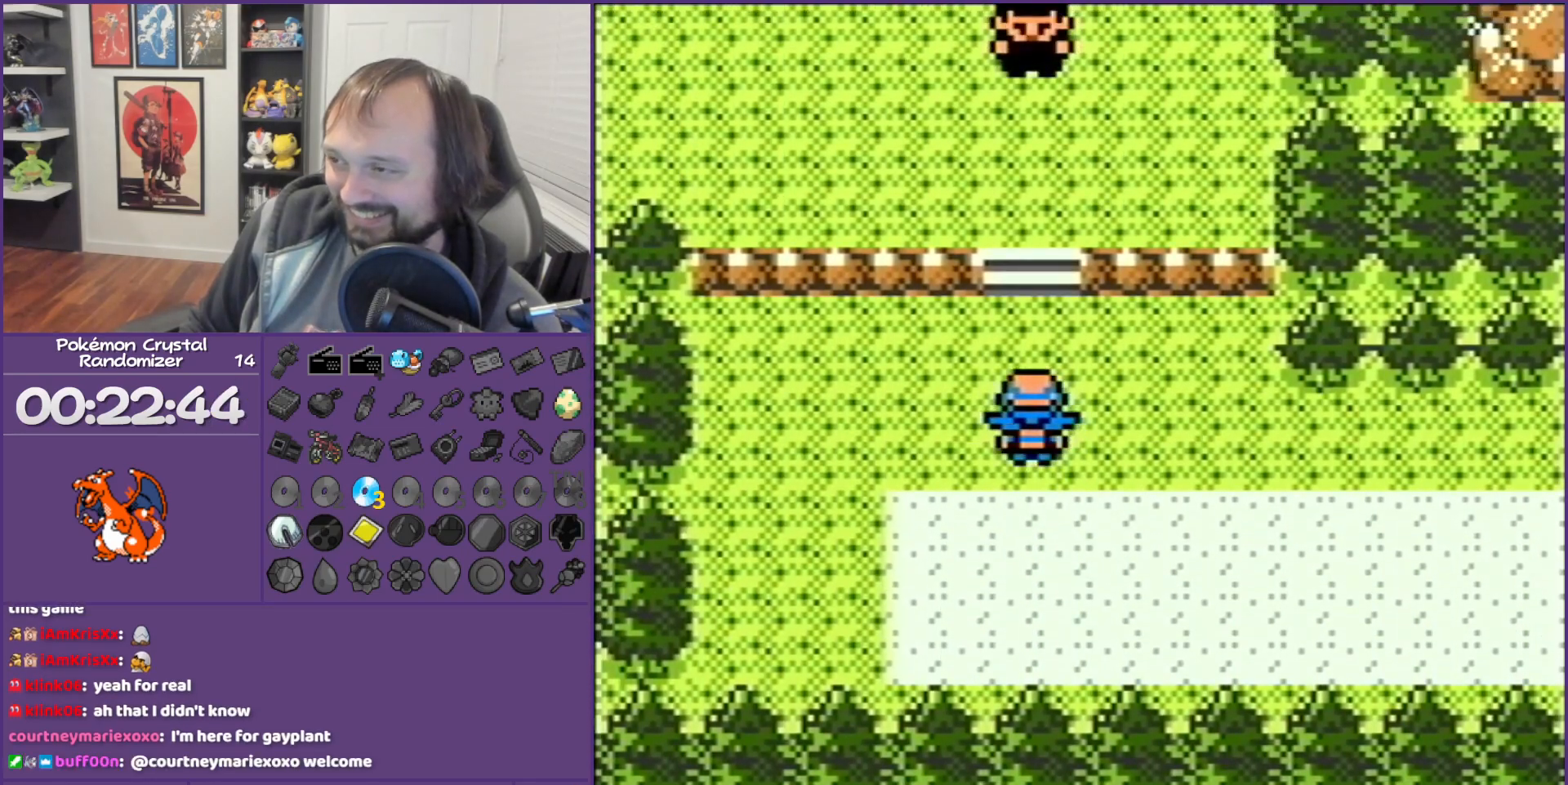
{"buttons": ["DPAD_UP"], "events": []}
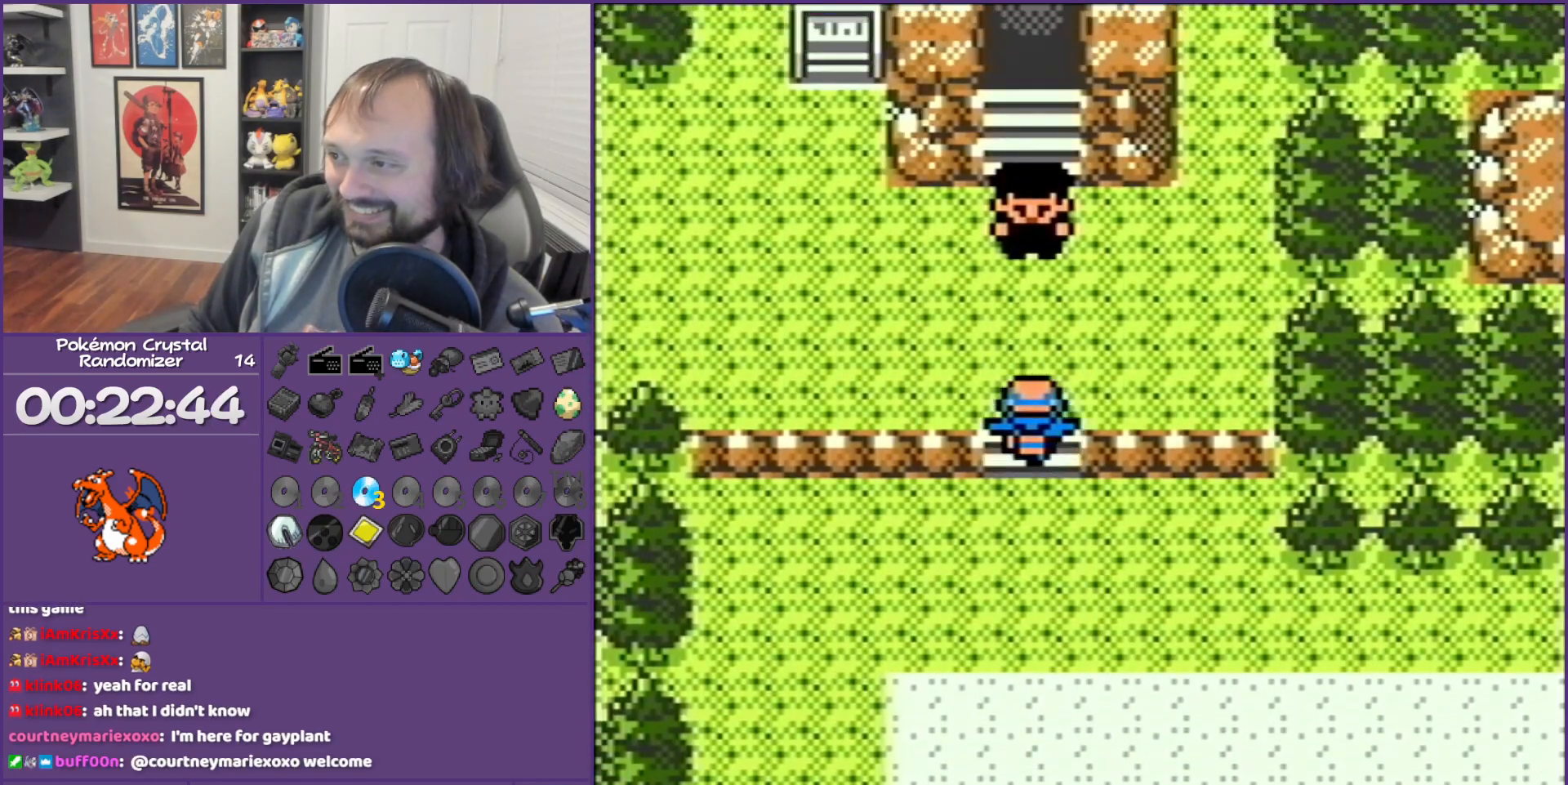
{"buttons": ["DPAD_LEFT"], "events": [[200, "DPAD_LEFT", "down"], [200, "DPAD_UP", "up"]]}
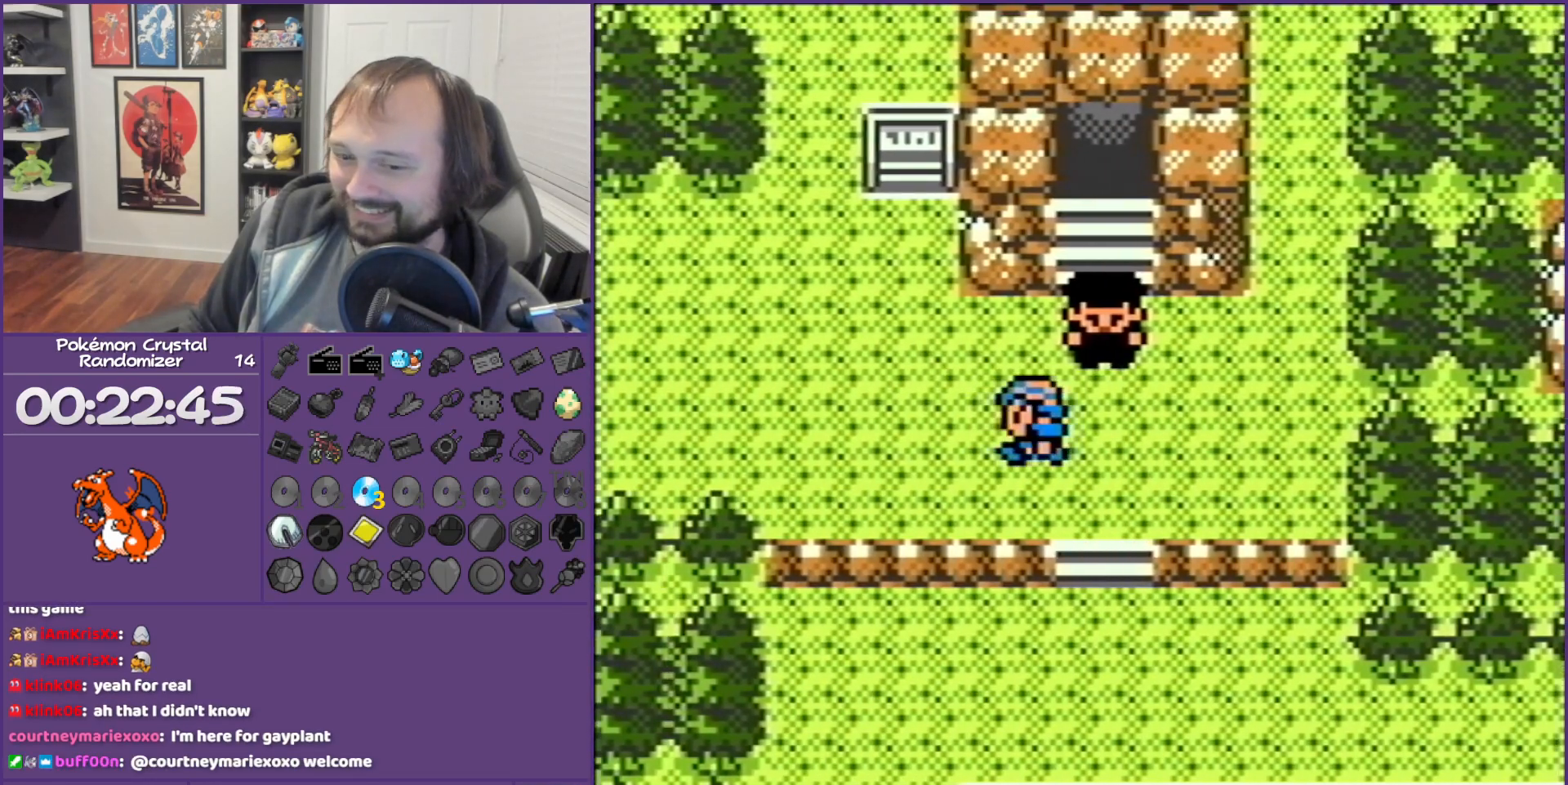
{"buttons": ["DPAD_LEFT"], "events": []}
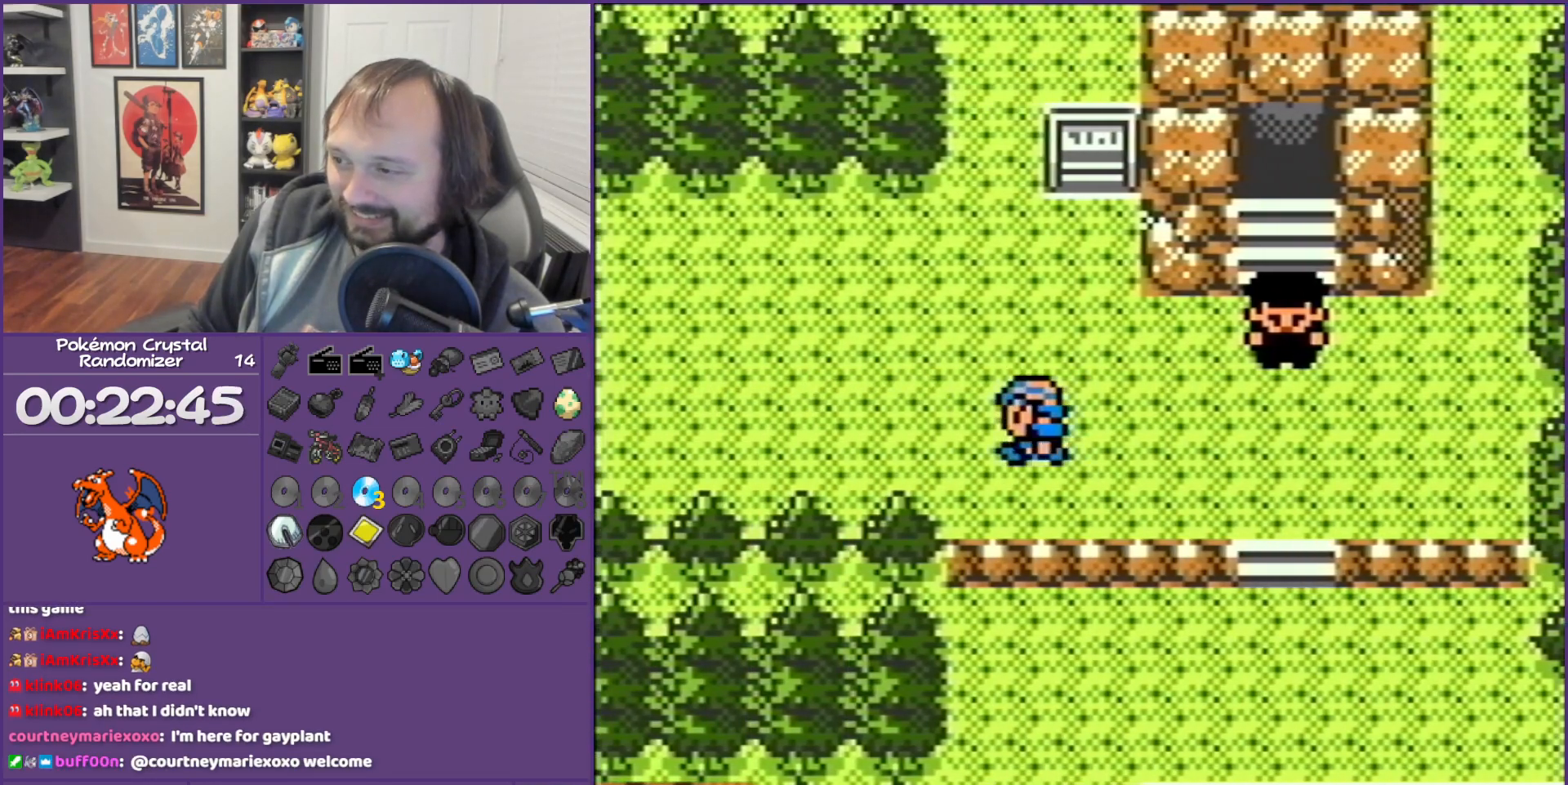
{"buttons": ["B", "DPAD_LEFT"], "events": [[500, "B", "down"]]}
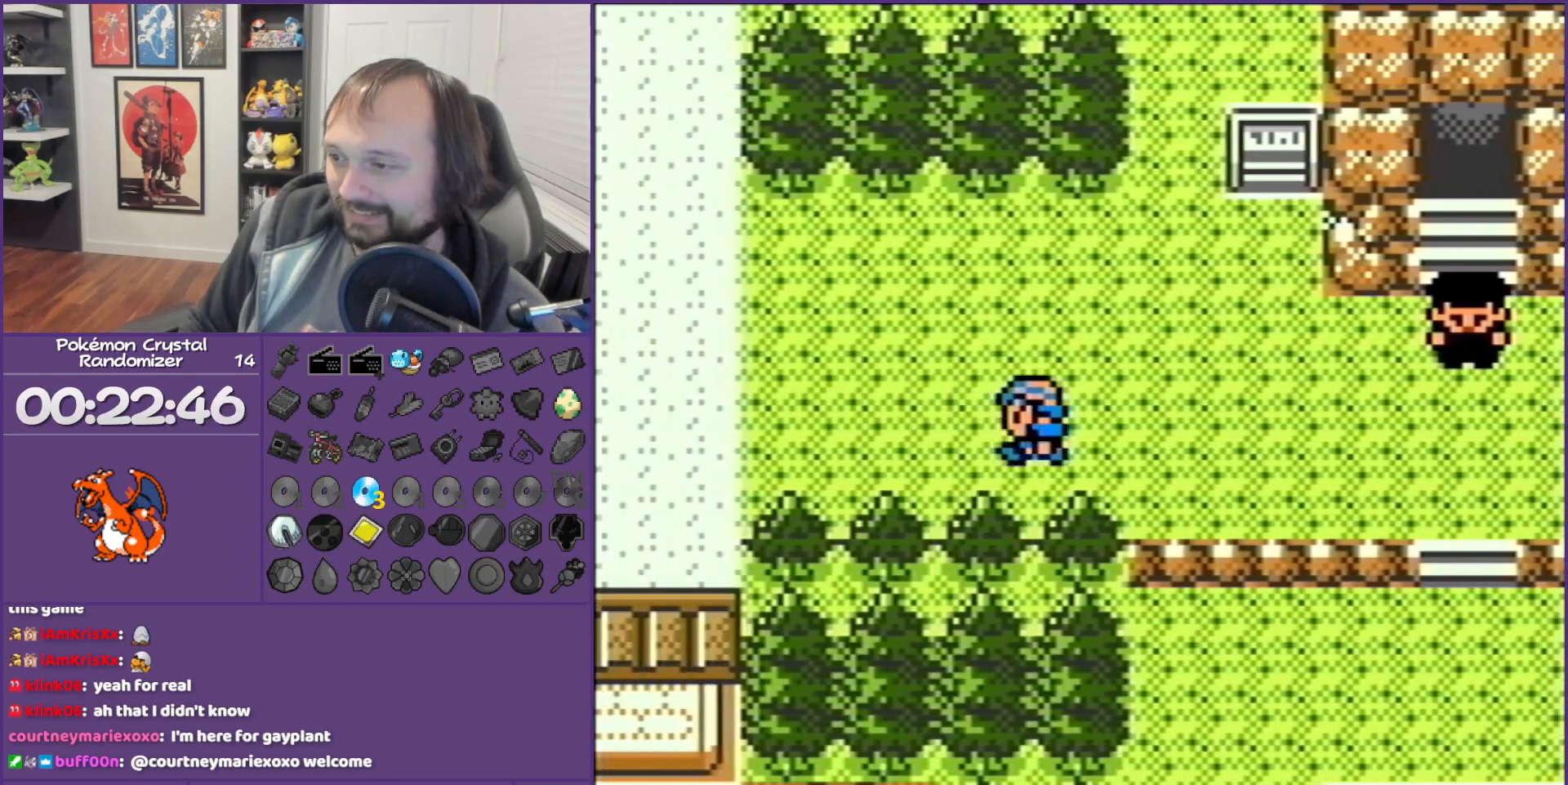
{"buttons": ["B", "DPAD_LEFT"], "events": []}
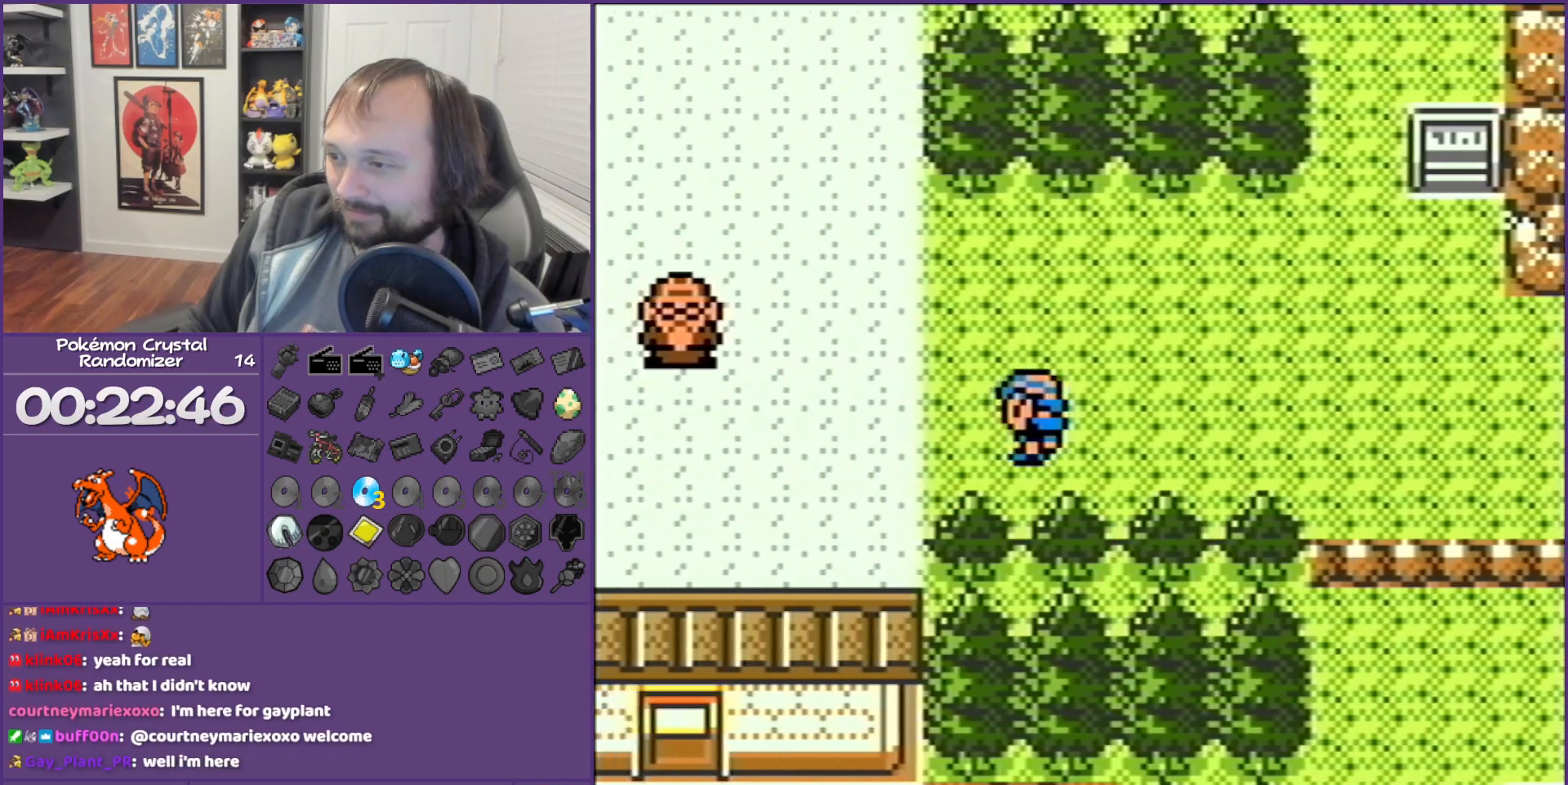
{"buttons": ["B", "DPAD_LEFT"], "events": []}
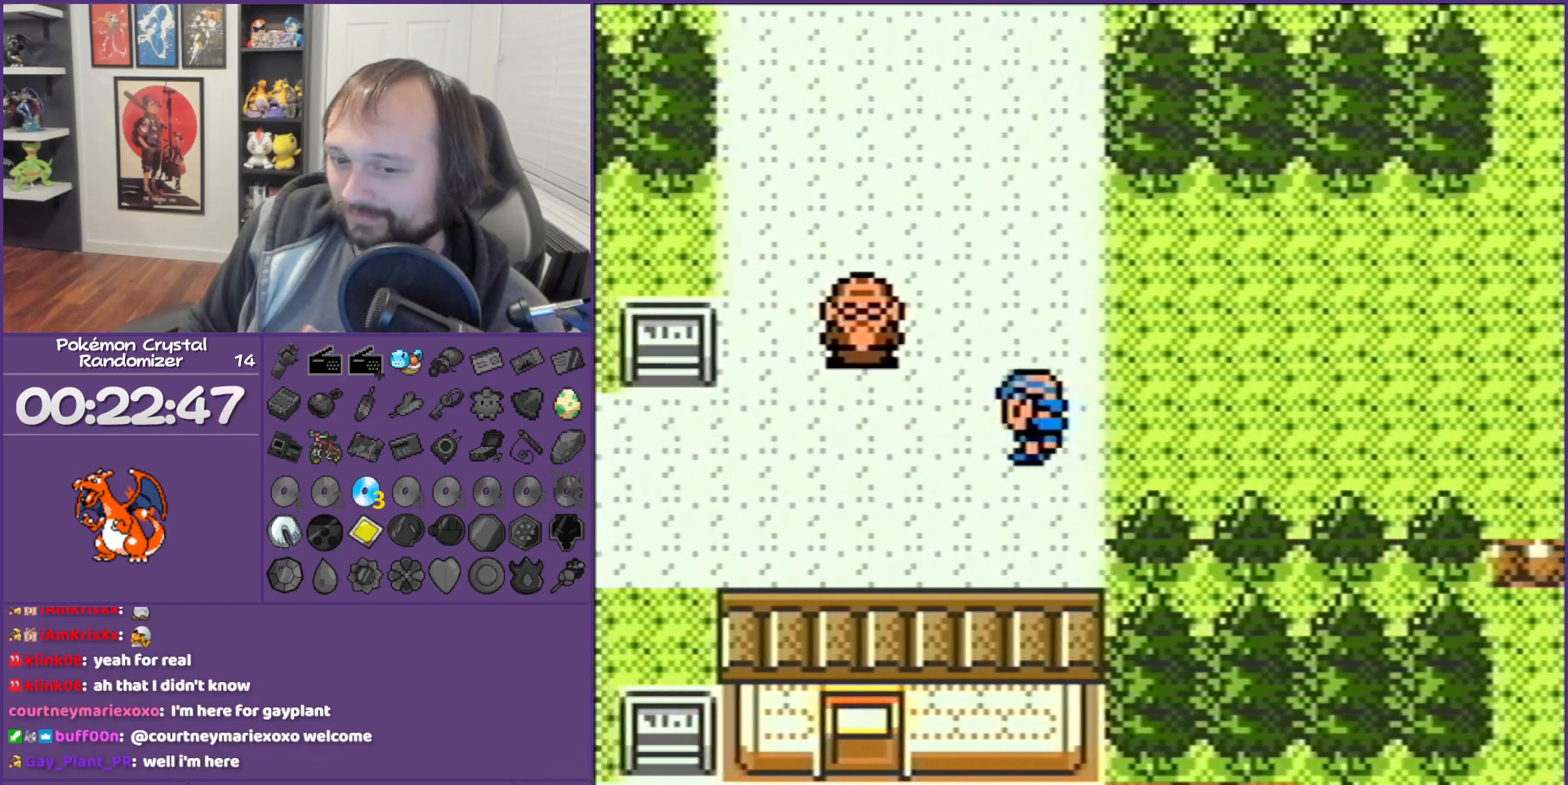
{"buttons": ["B", "DPAD_LEFT"], "events": []}
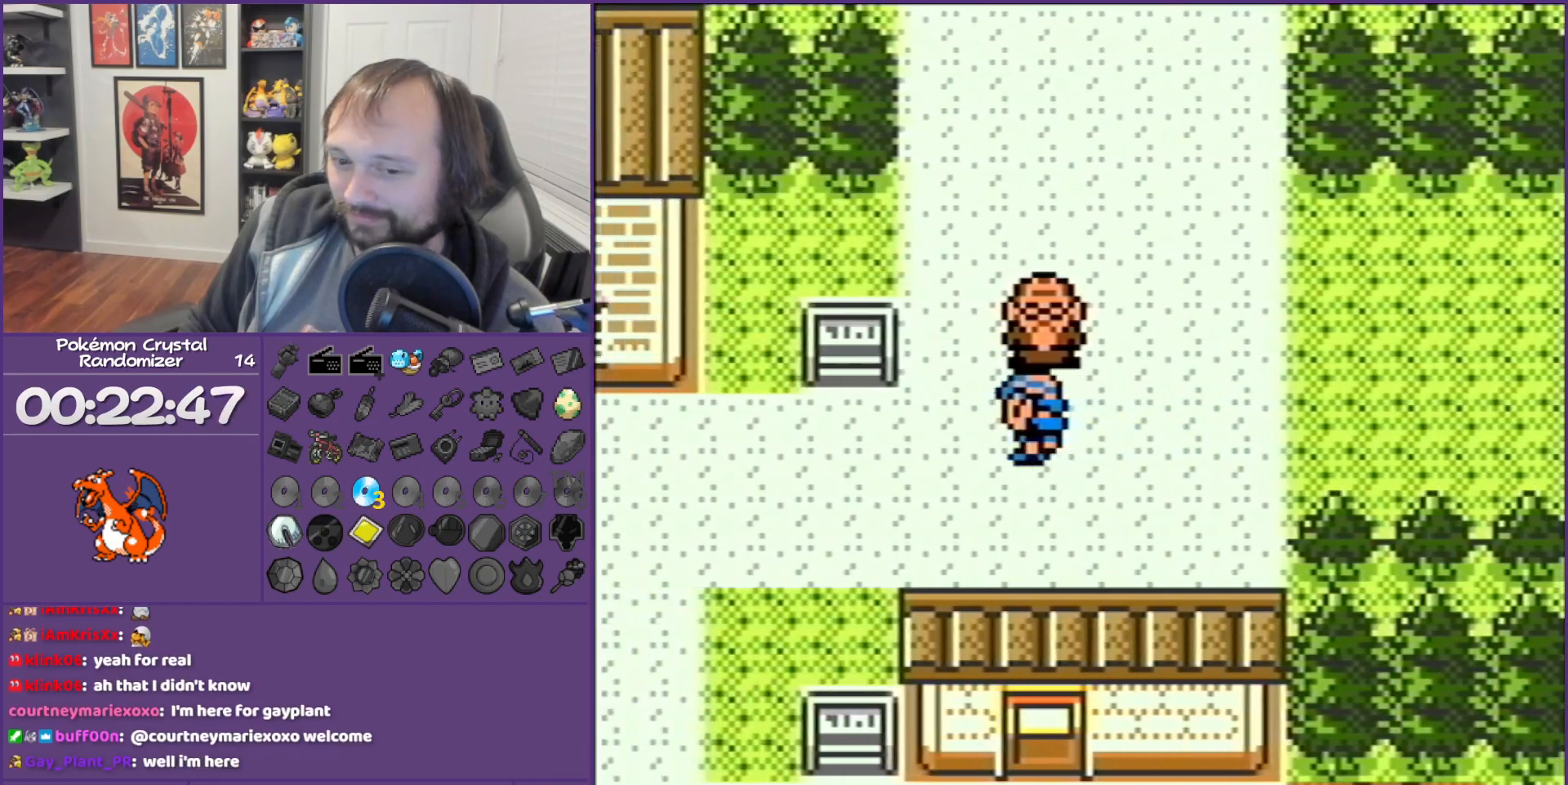
{"buttons": ["B", "DPAD_LEFT"], "events": []}
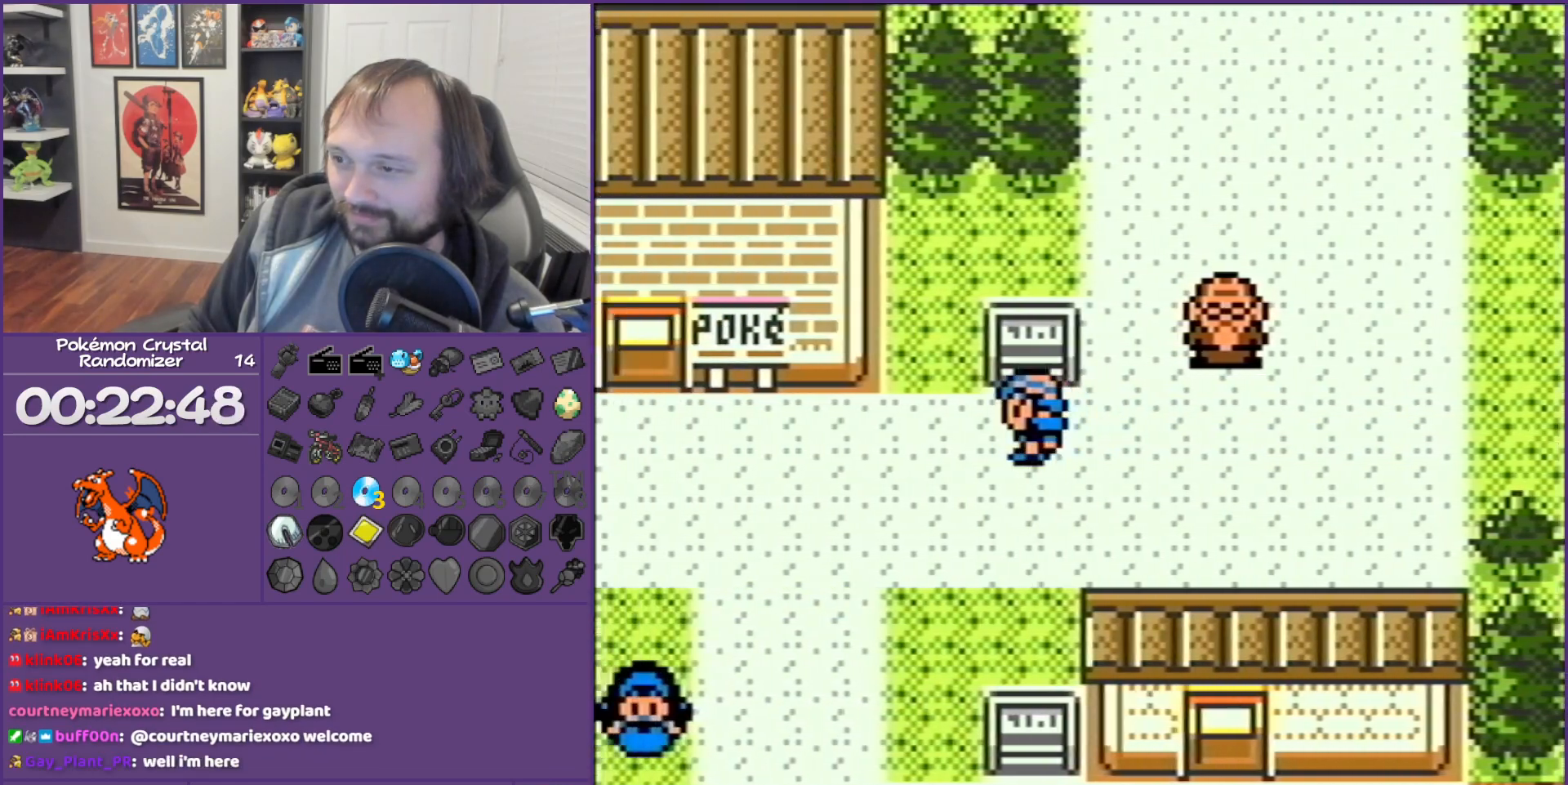
{"buttons": ["B", "DPAD_LEFT"], "events": []}
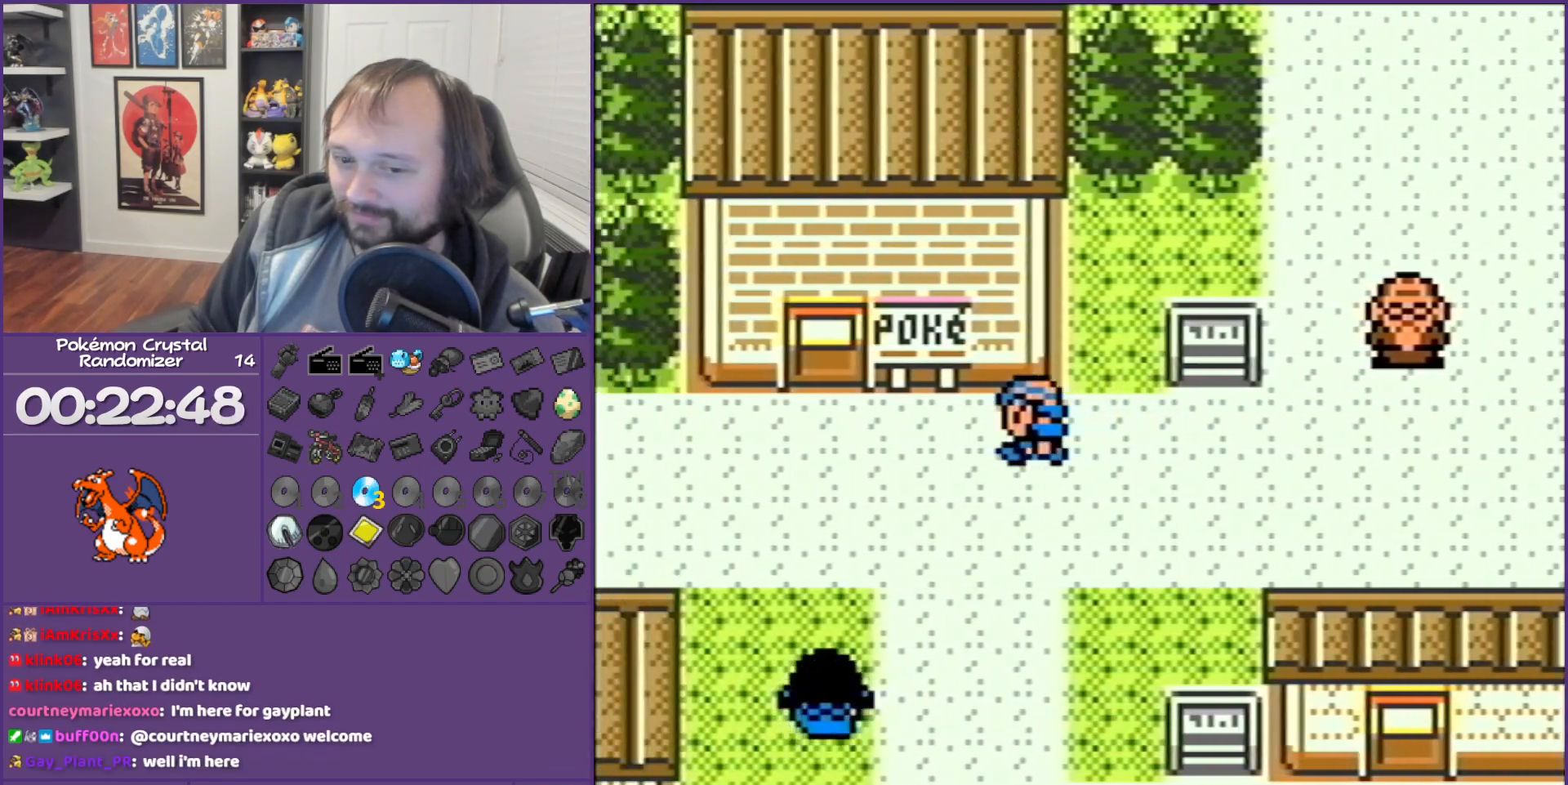
{"buttons": ["B", "DPAD_LEFT"], "events": []}
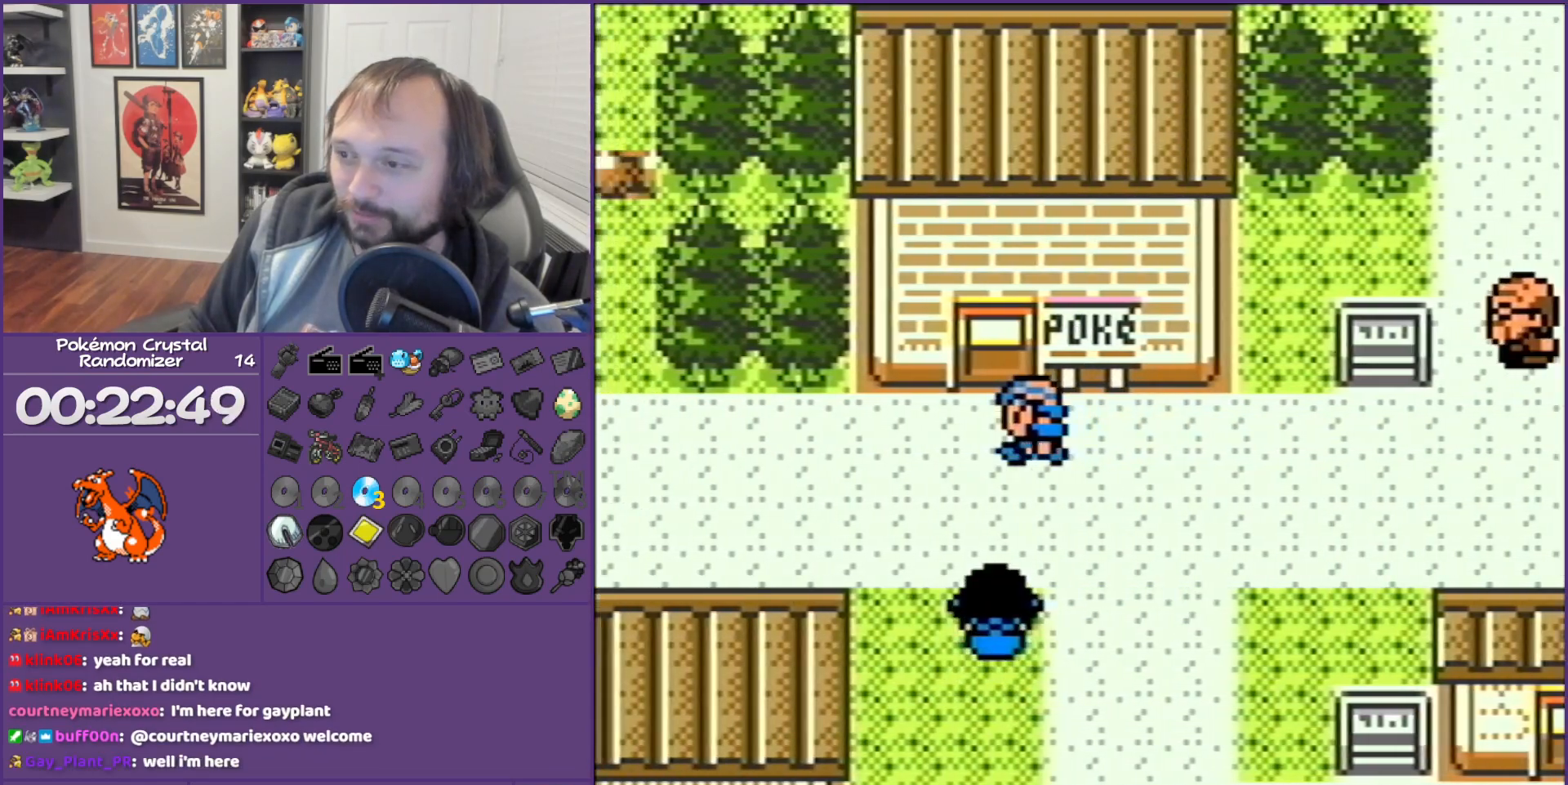
{"buttons": ["B", "DPAD_LEFT"], "events": []}
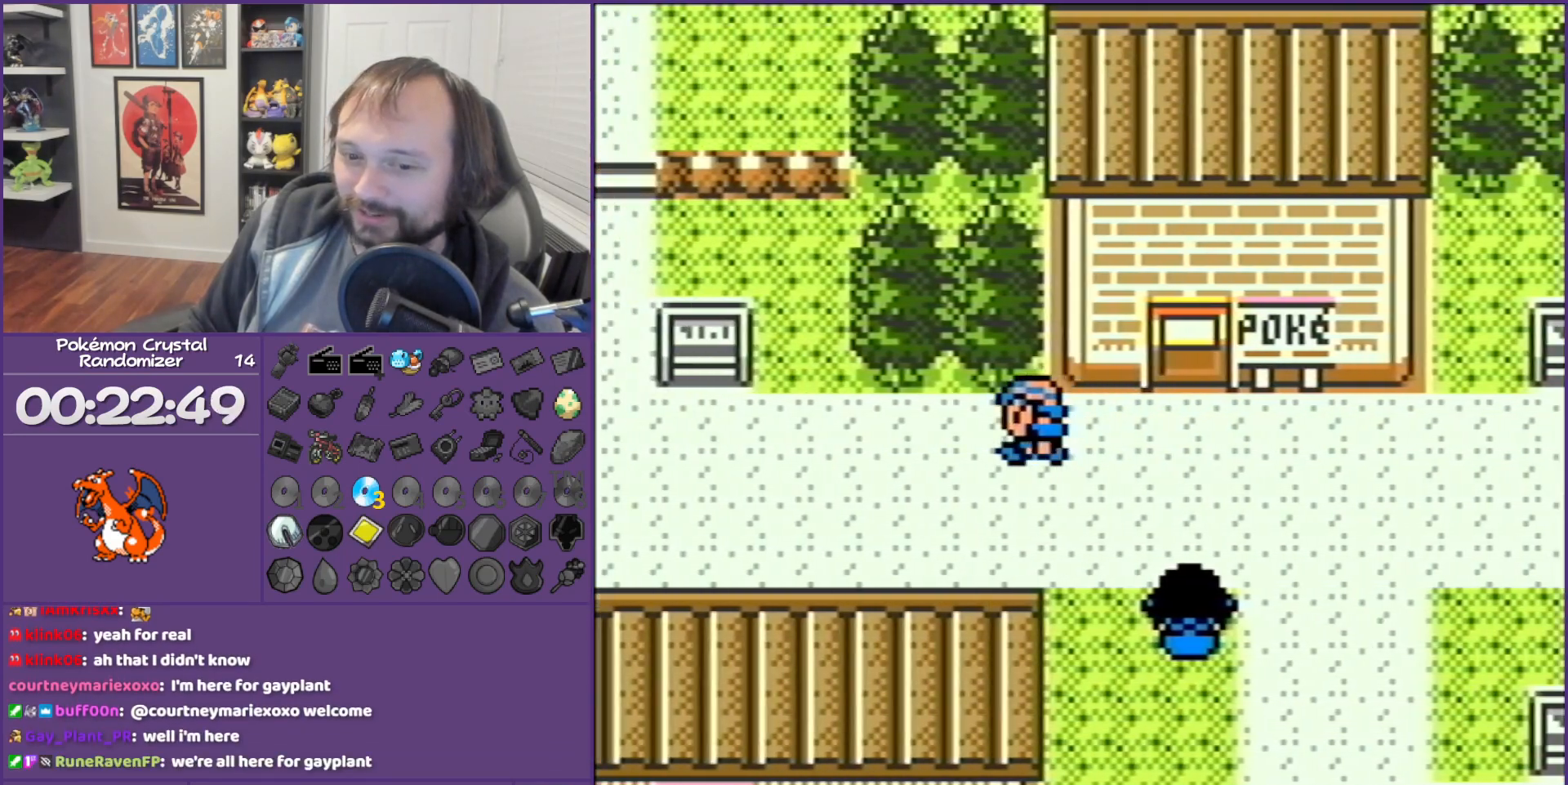
{"buttons": ["B", "DPAD_LEFT"], "events": []}
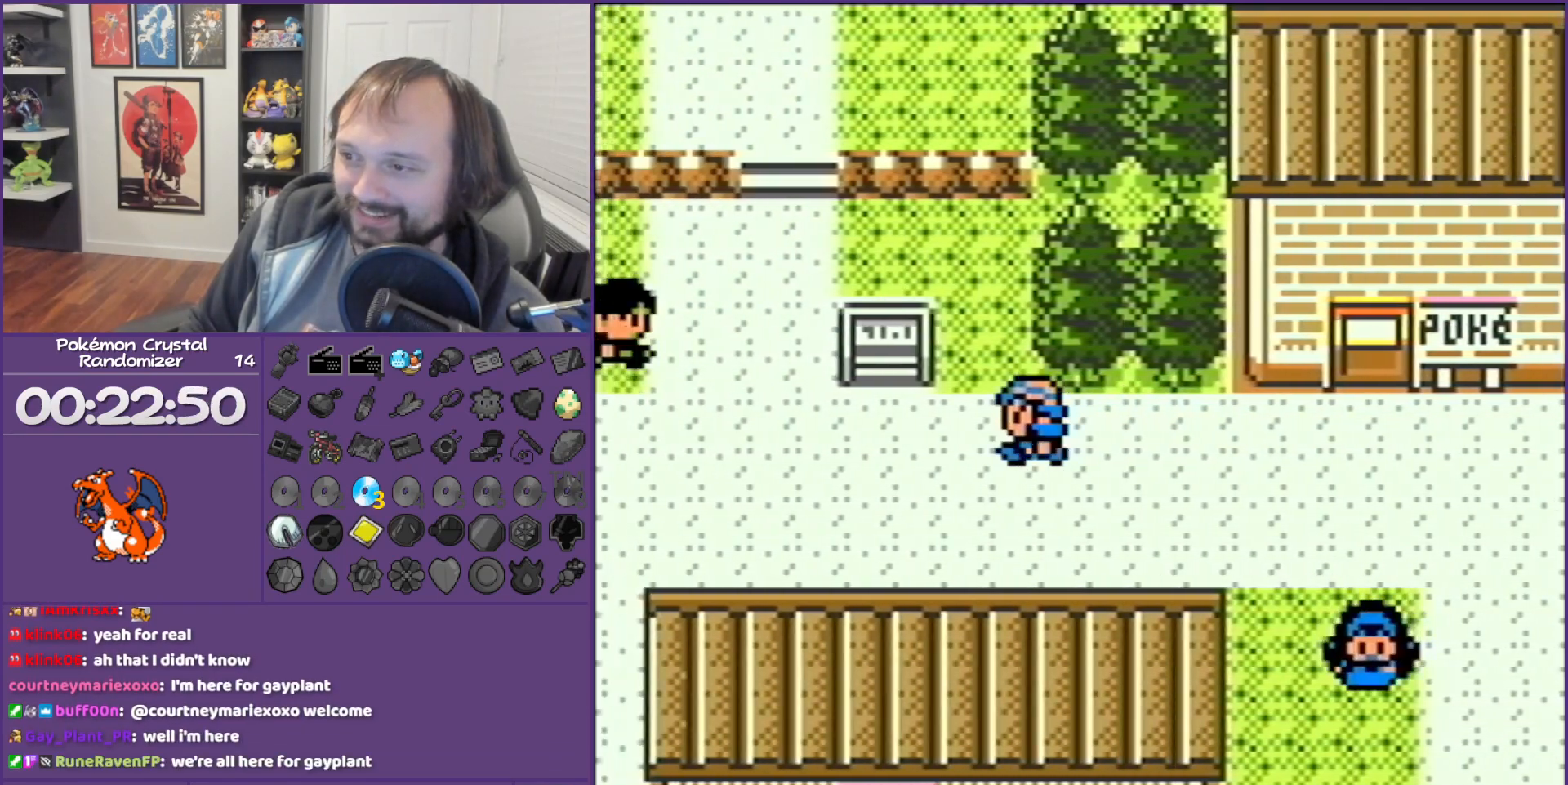
{"buttons": ["B", "DPAD_LEFT"], "events": []}
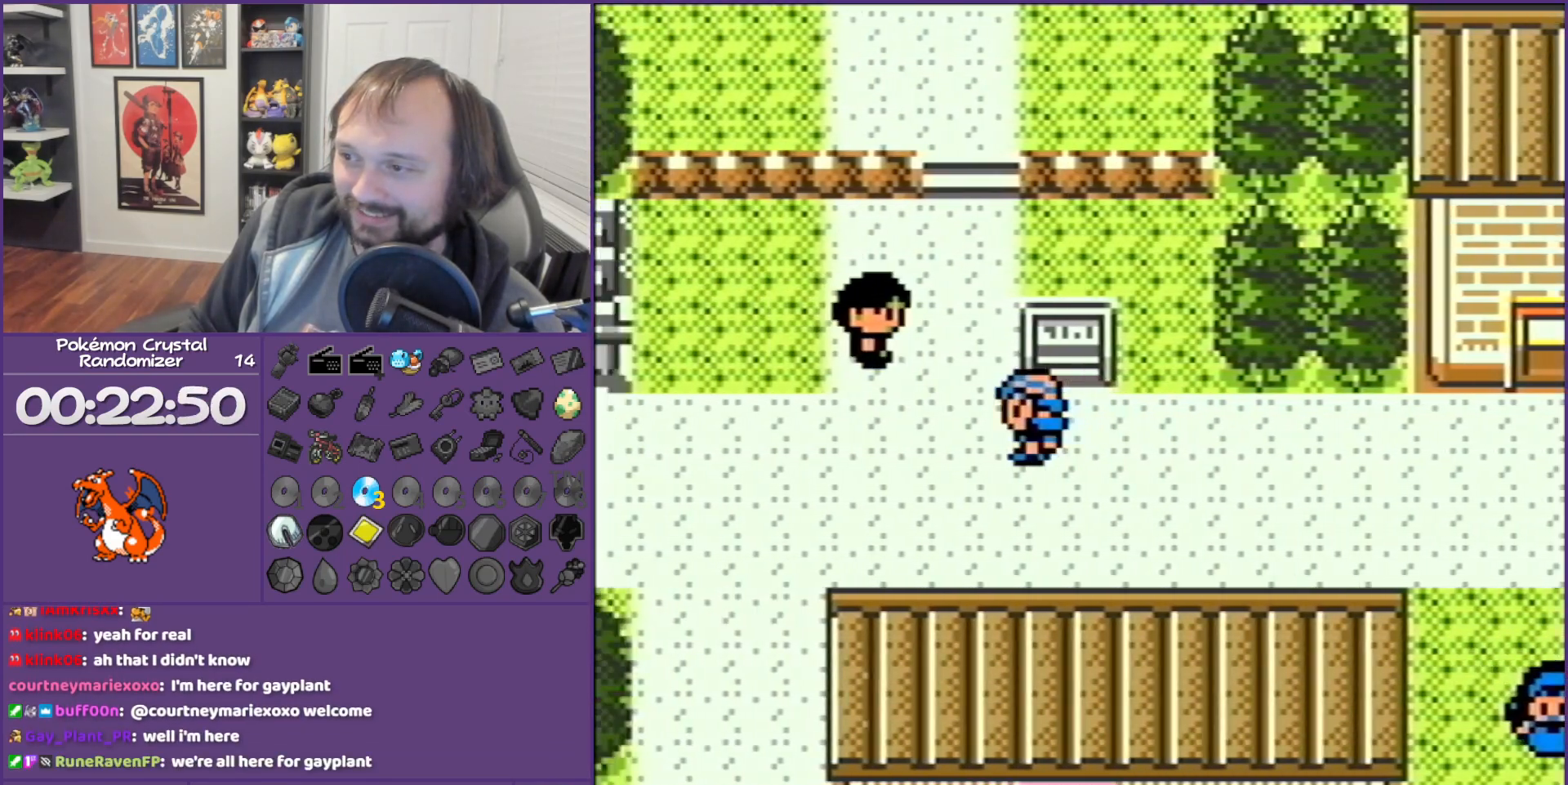
{"buttons": ["B", "DPAD_UP"], "events": [[317, "DPAD_LEFT", "up"], [317, "DPAD_UP", "down"]]}
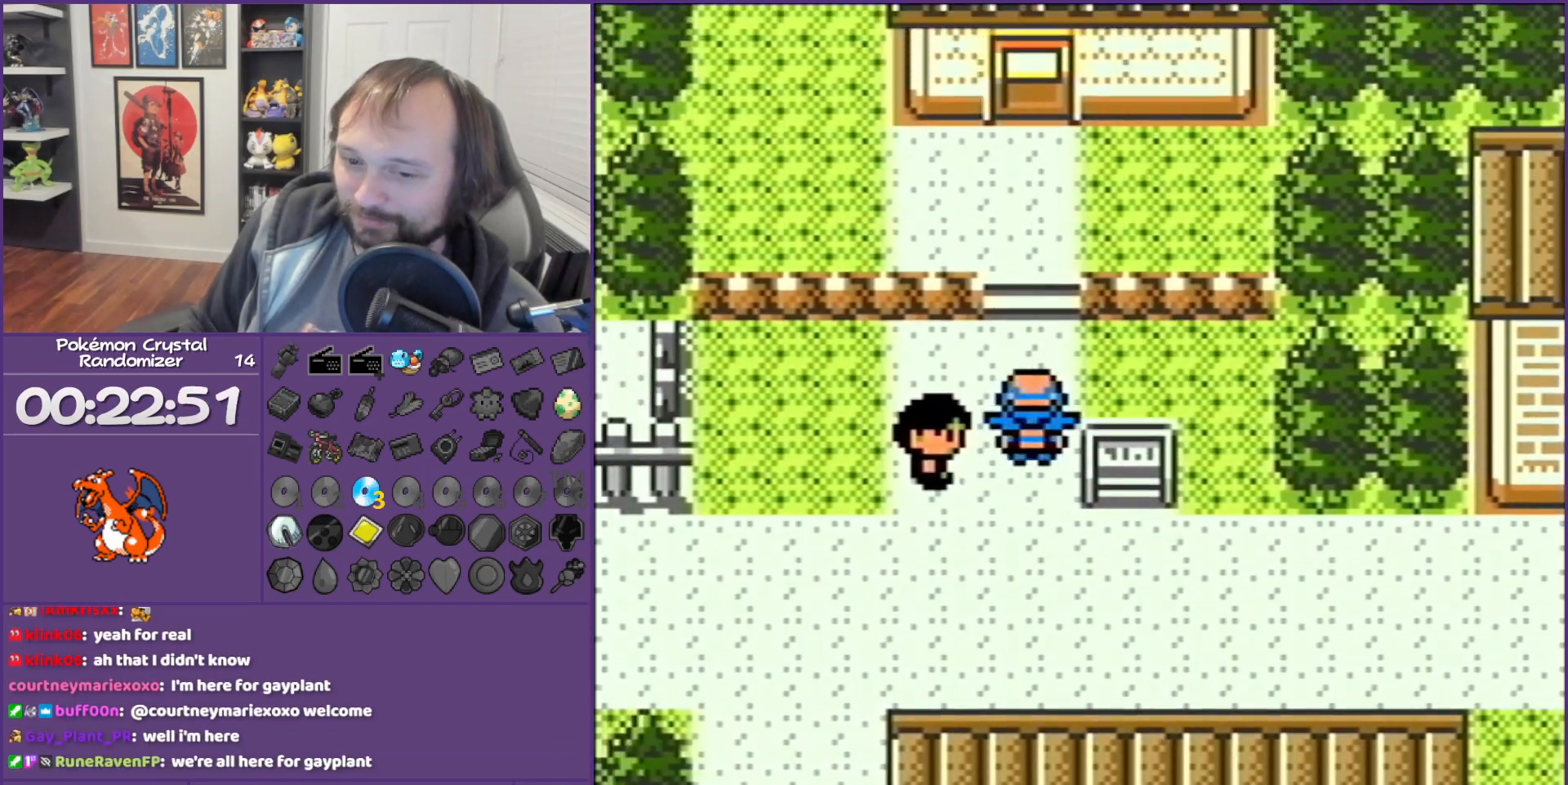
{"buttons": ["B", "DPAD_UP"], "events": []}
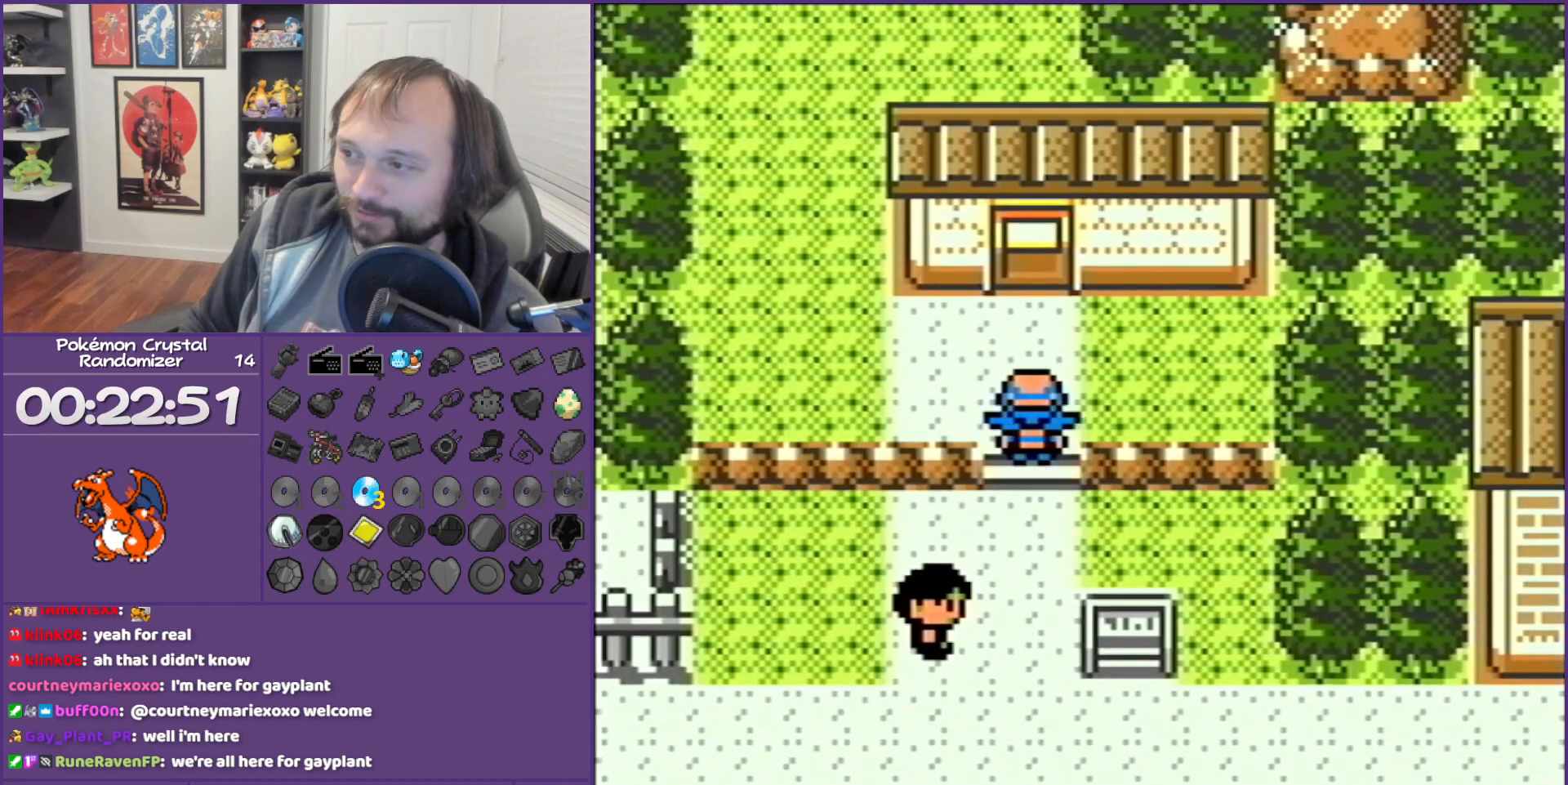
{"buttons": ["B", "DPAD_LEFT"], "events": [[67, "DPAD_LEFT", "down"], [67, "DPAD_UP", "up"]]}
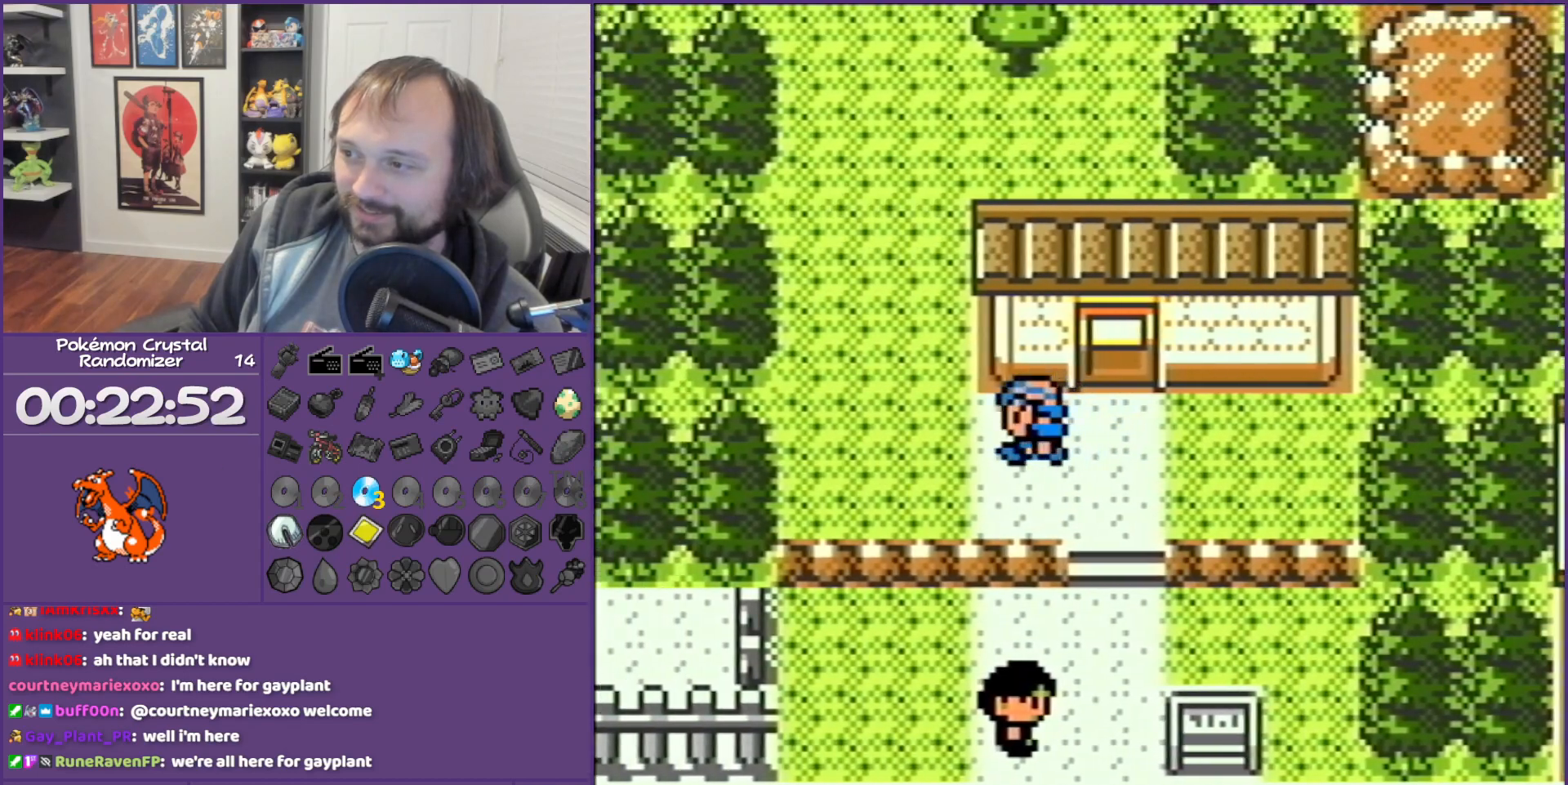
{"buttons": ["DPAD_UP"], "events": [[67, "B", "up"], [67, "DPAD_LEFT", "up"], [67, "DPAD_UP", "down"]]}
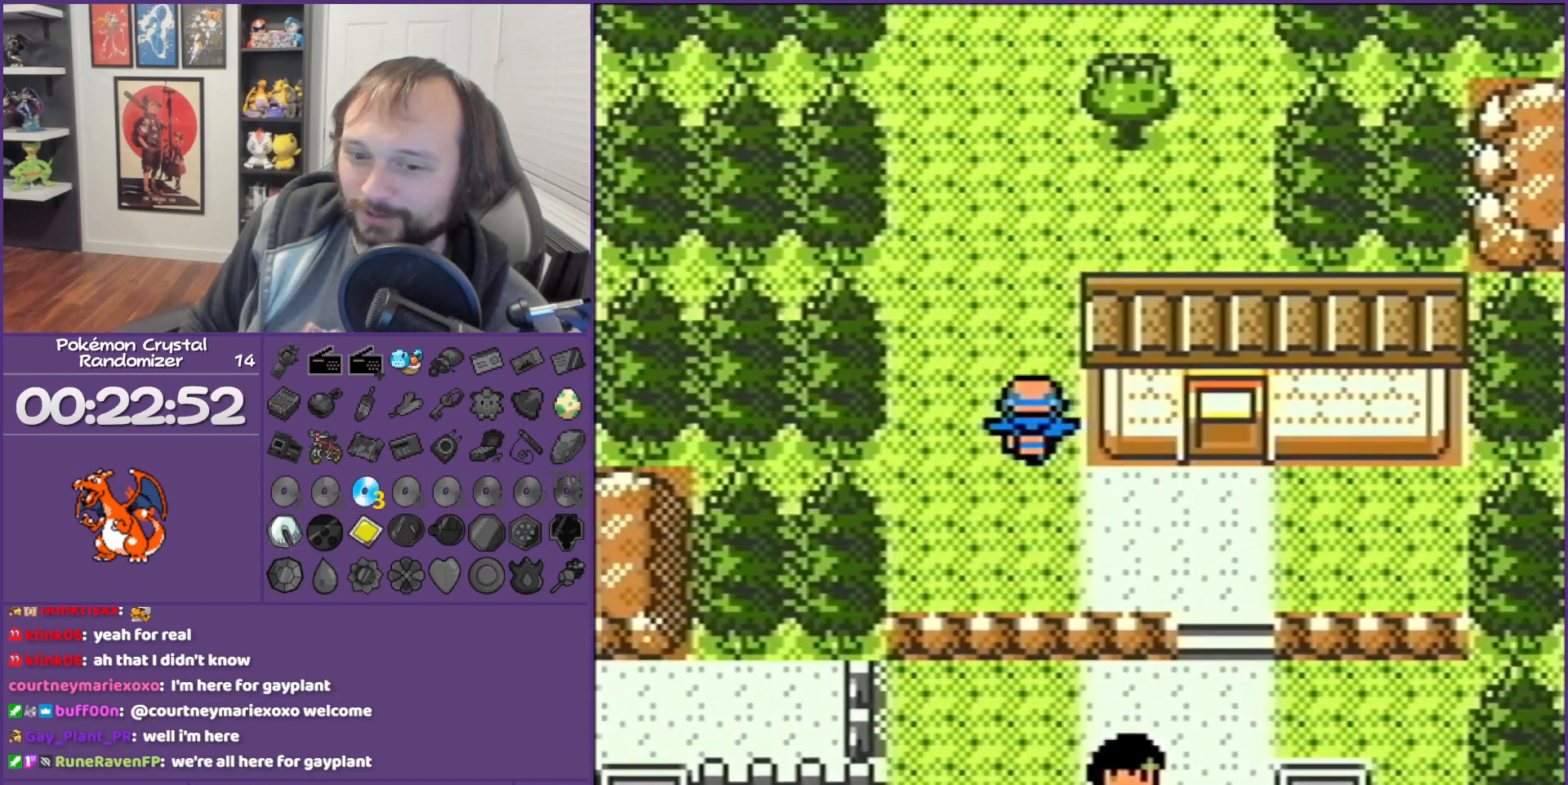
{"buttons": ["DPAD_UP"], "events": []}
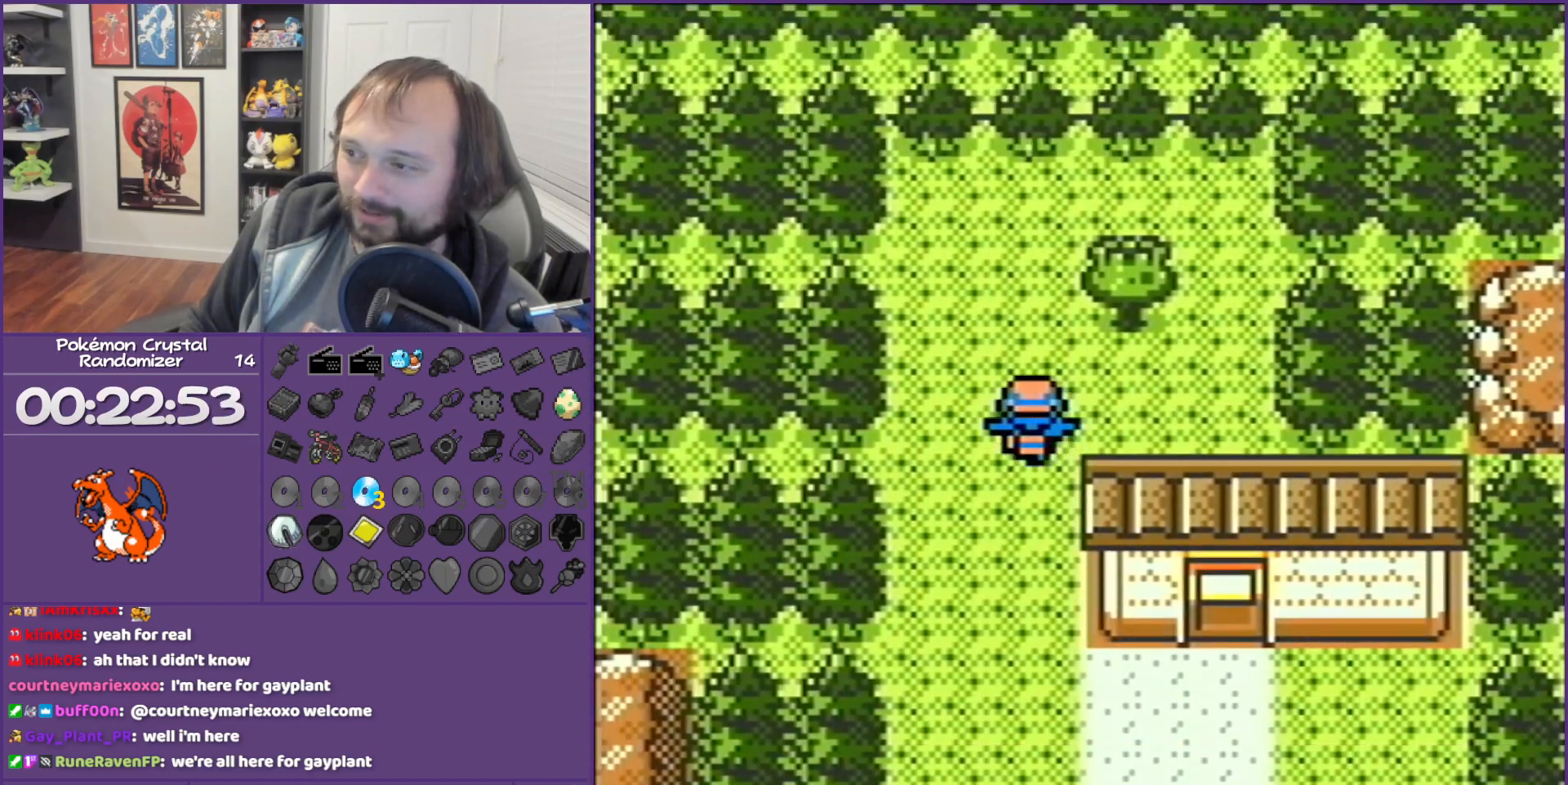
{"buttons": ["A"], "events": [[133, "DPAD_RIGHT", "down"], [133, "DPAD_UP", "up"], [433, "A", "down"], [500, "DPAD_RIGHT", "up"]]}
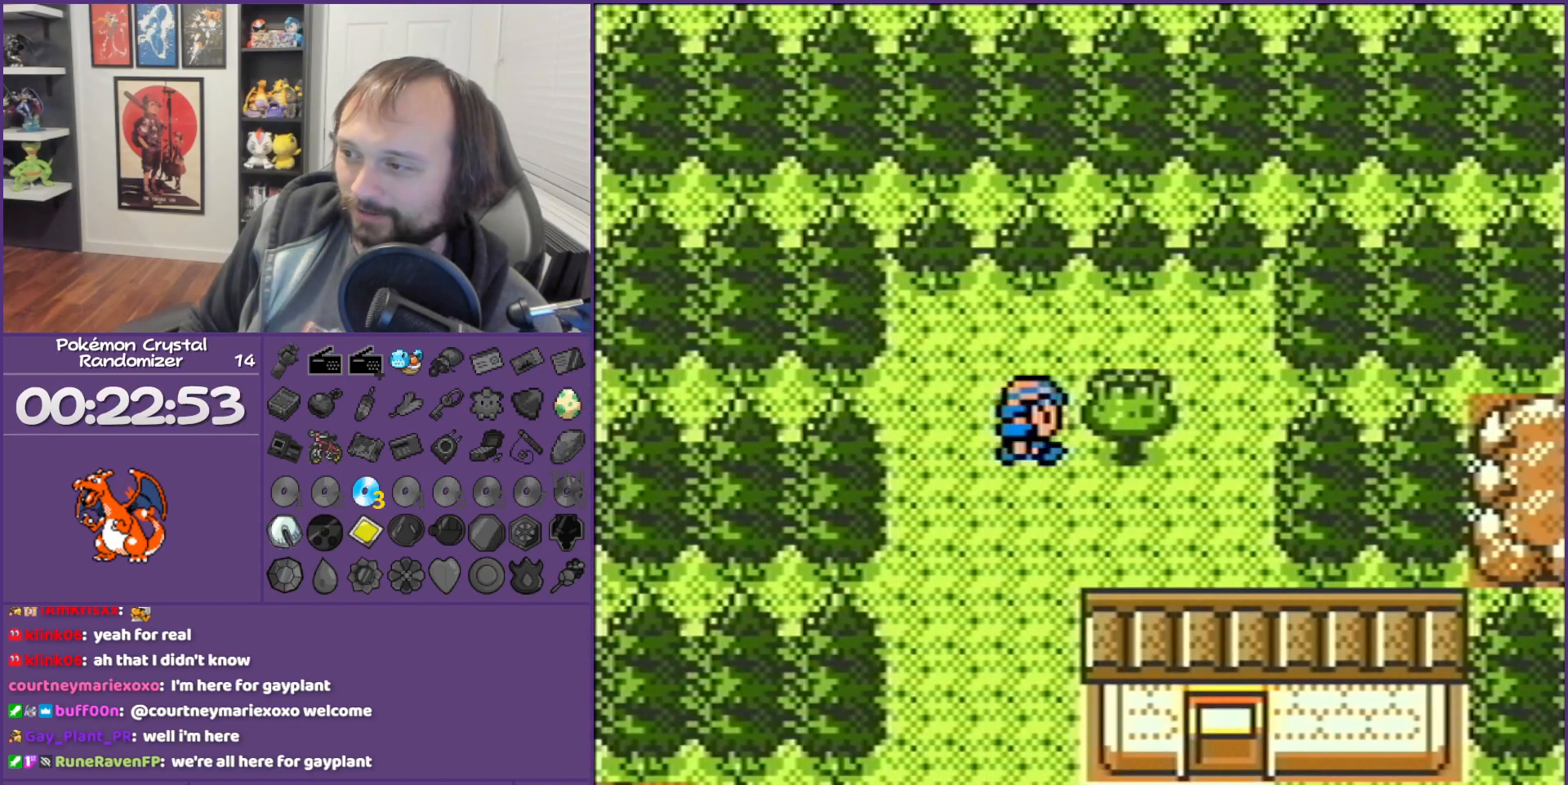
{"buttons": ["B"], "events": [[33, "A", "up"], [217, "A", "down"], [283, "A", "up"], [367, "B", "down"]]}
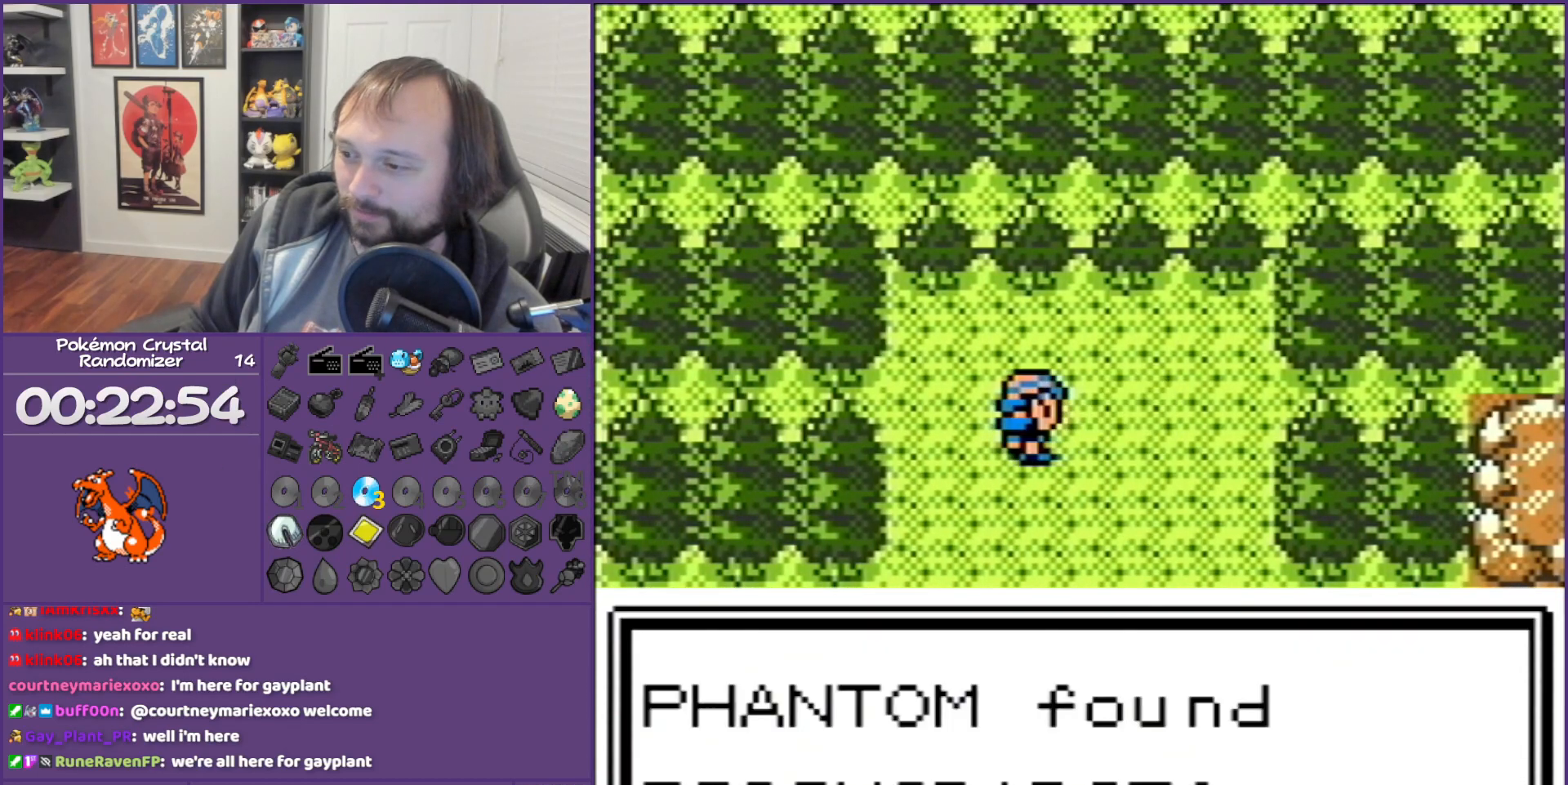
{"buttons": [], "events": [[150, "DPAD_DOWN", "down"], [350, "DPAD_DOWN", "up"], [433, "B", "up"]]}
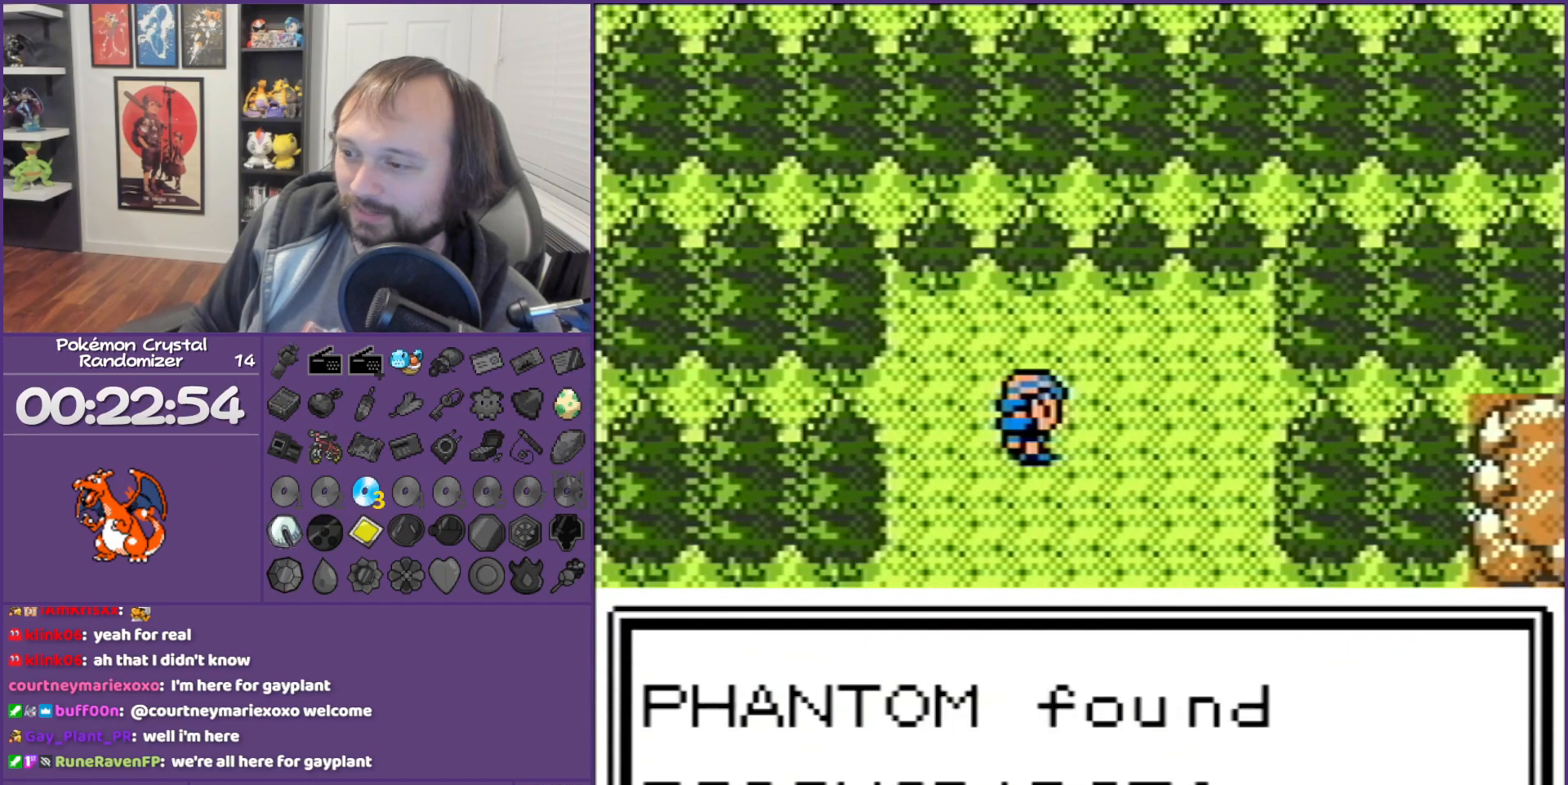
{"buttons": [], "events": []}
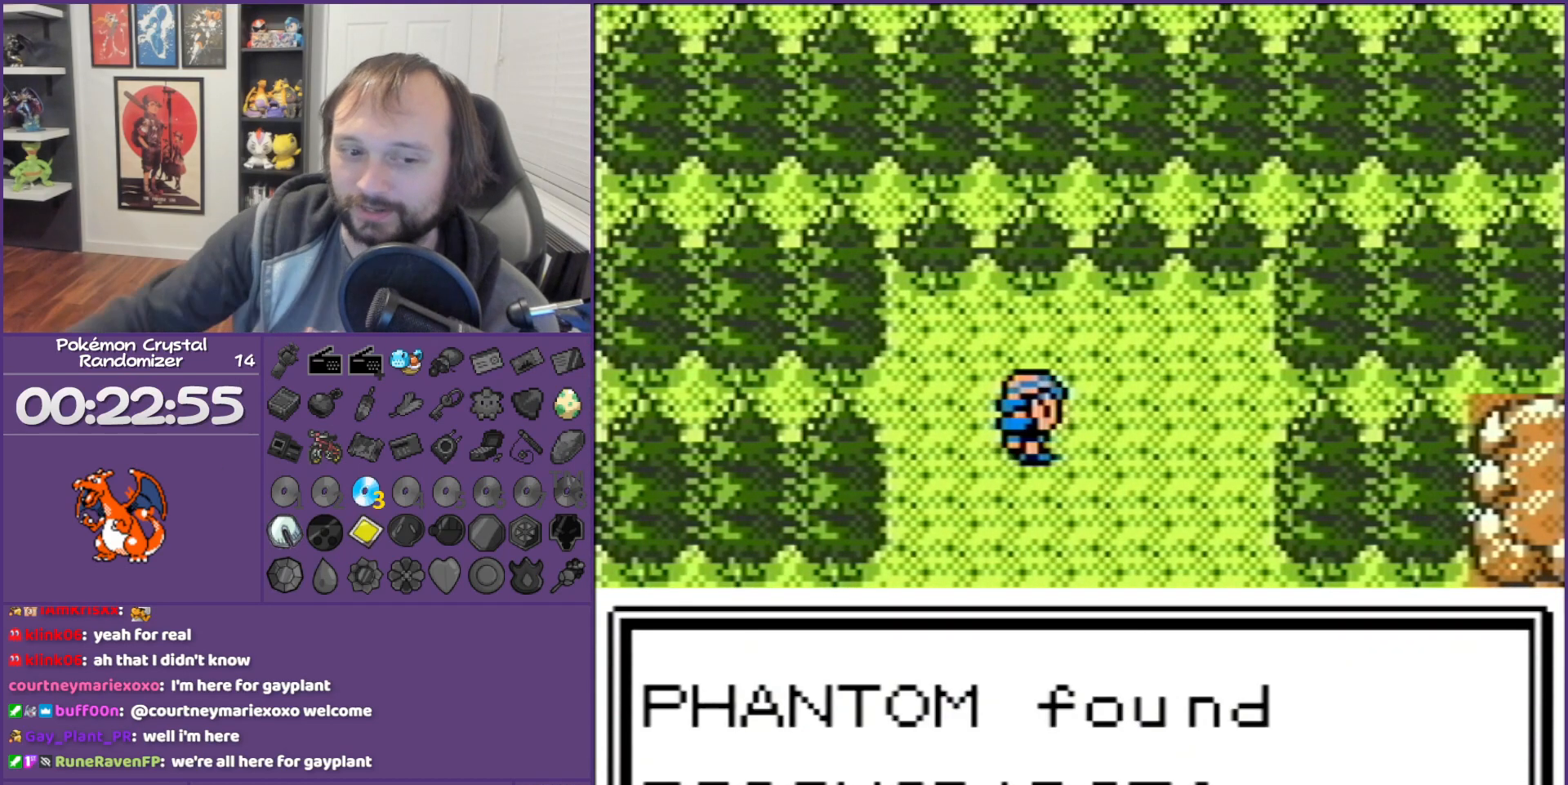
{"buttons": [], "events": []}
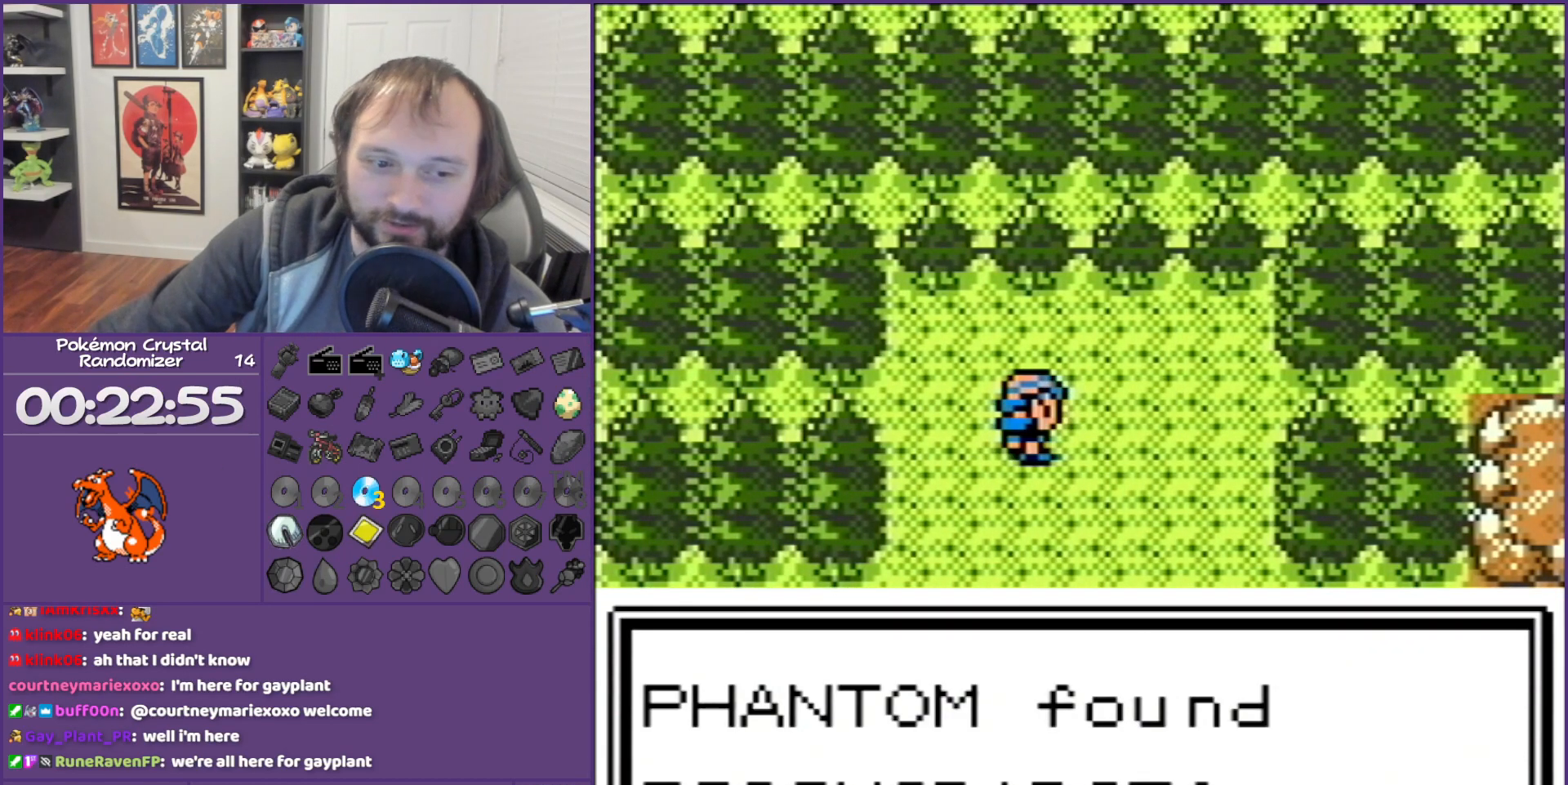
{"buttons": [], "events": []}
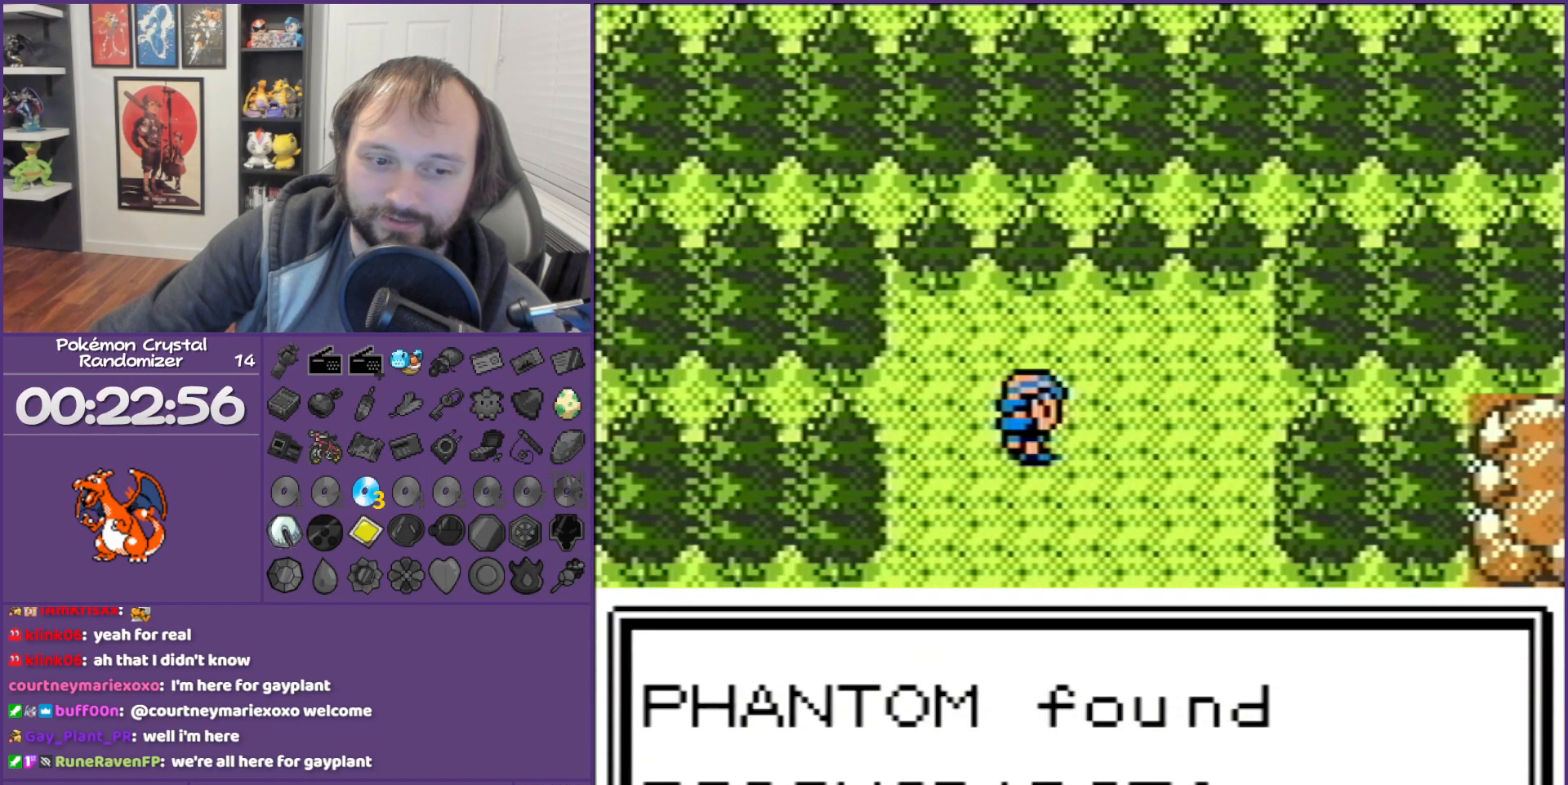
{"buttons": [], "events": []}
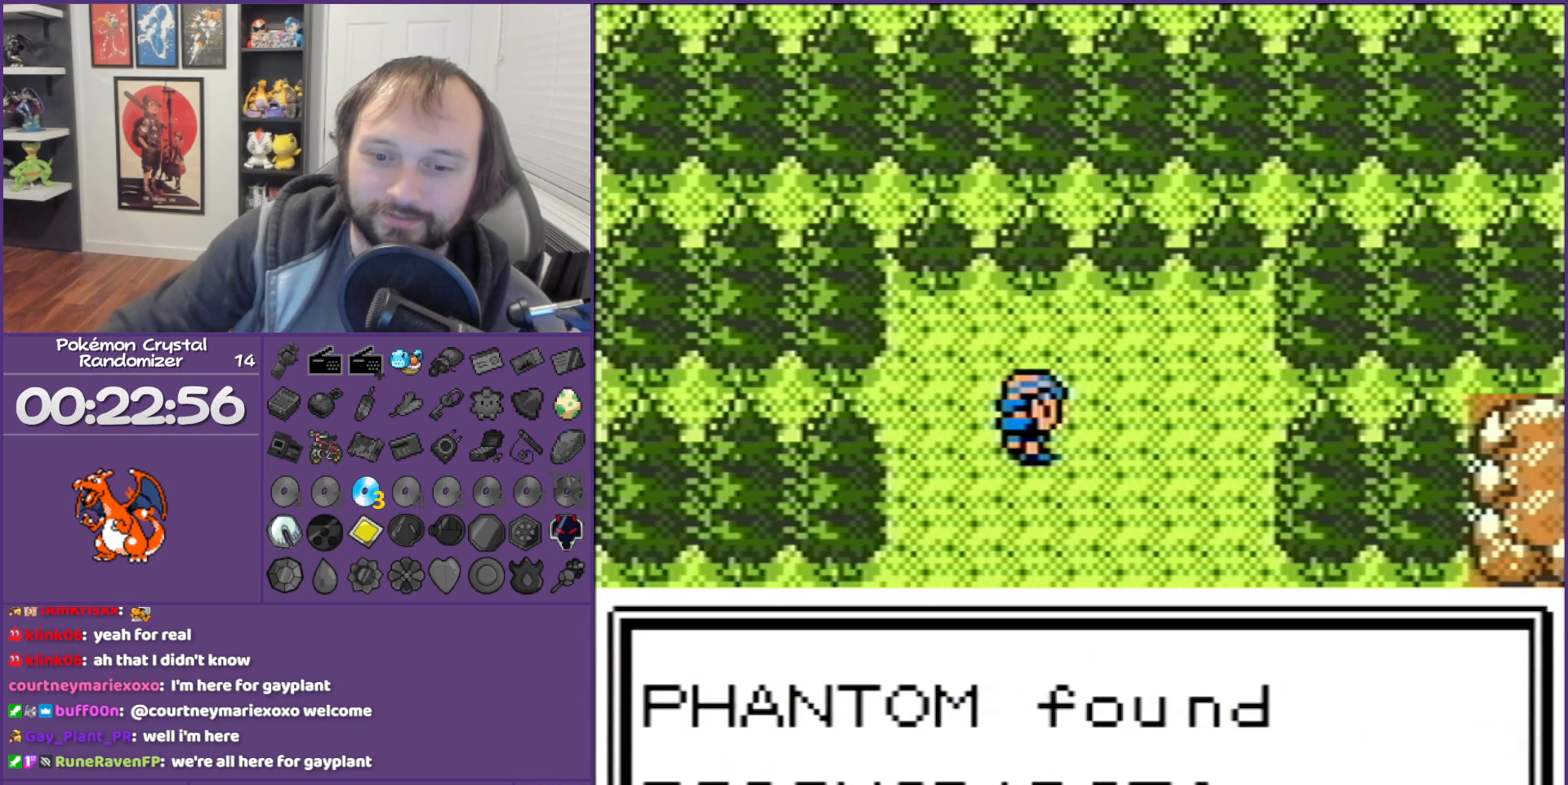
{"buttons": [], "events": []}
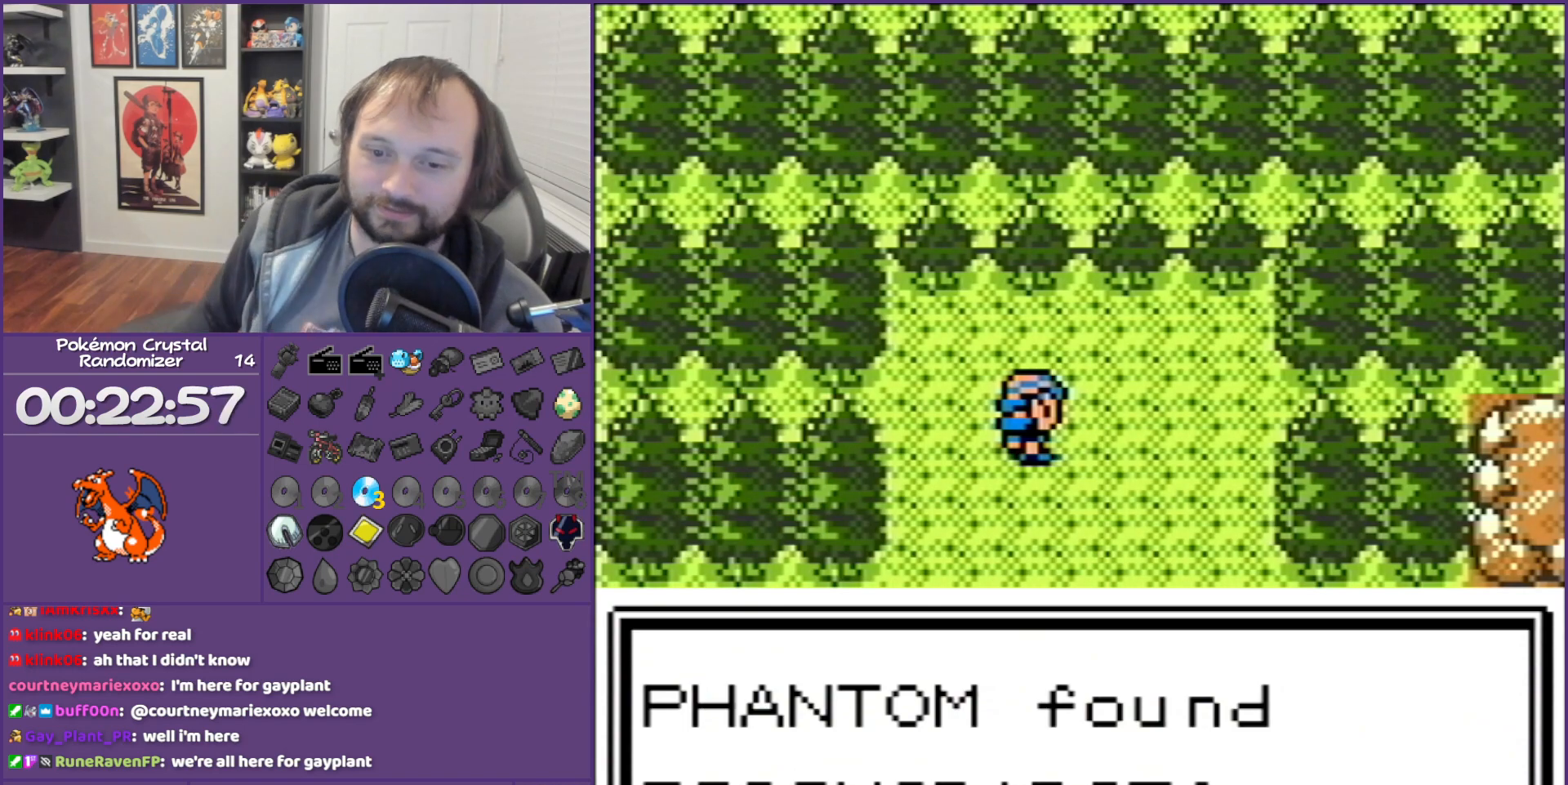
{"buttons": ["B", "DPAD_DOWN"], "events": [[150, "B", "down"], [400, "DPAD_DOWN", "down"]]}
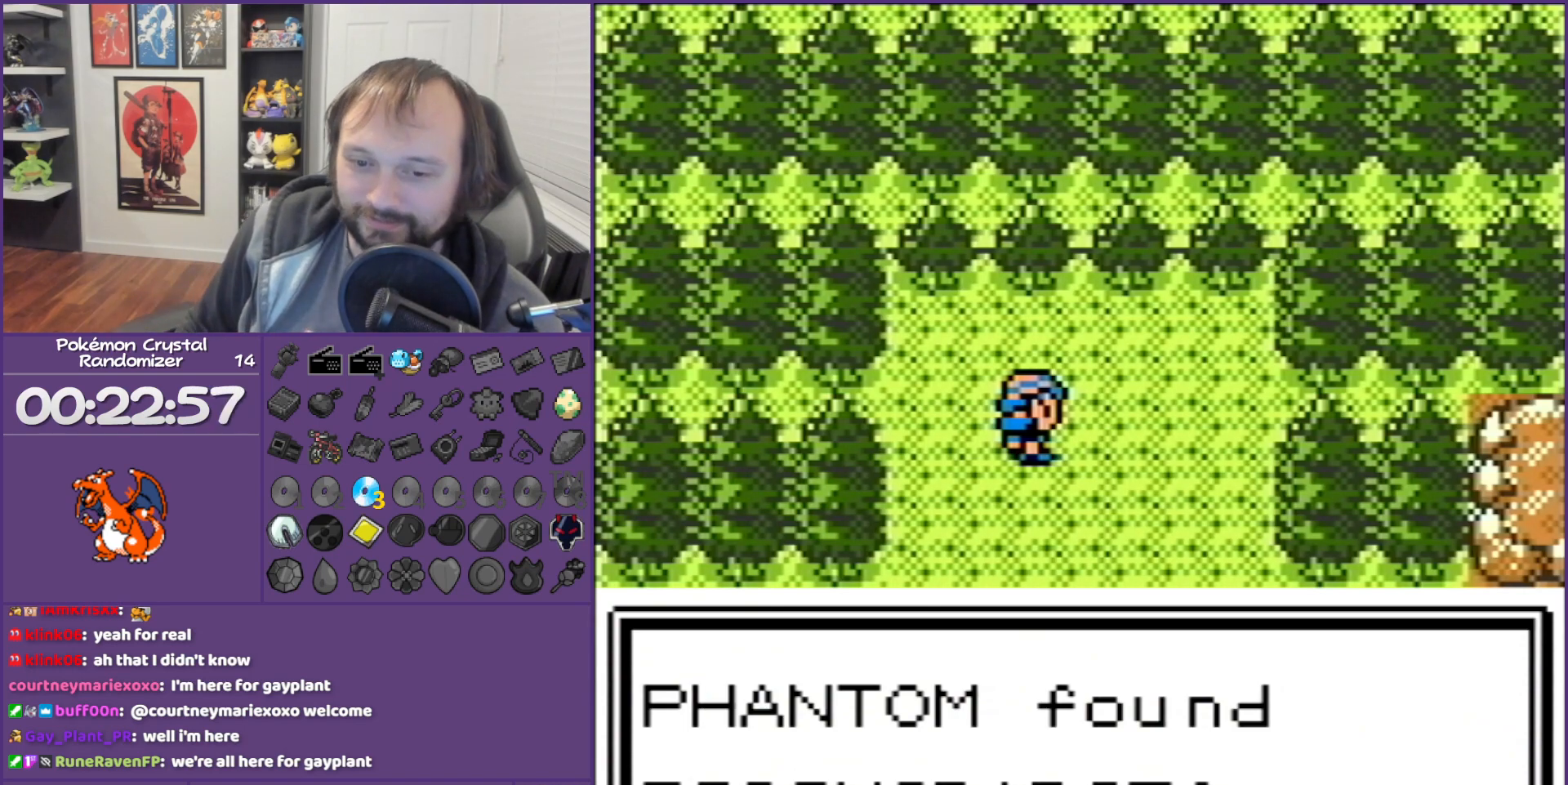
{"buttons": ["B", "DPAD_DOWN"], "events": []}